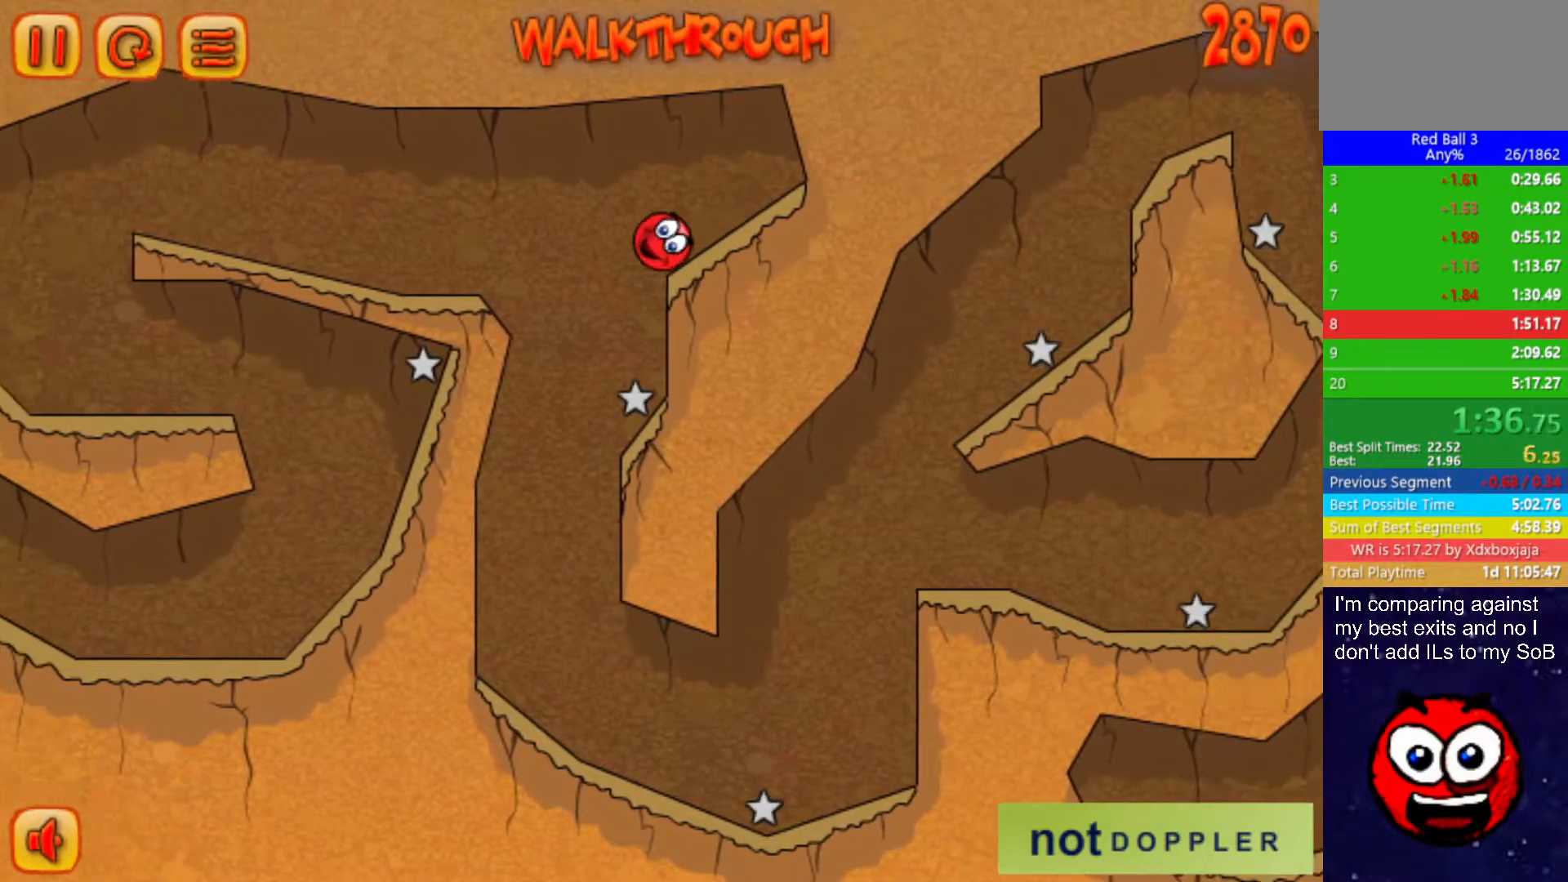
Gameplay with keyboard; each line is a JSON object with the keys held at the frame after it. "events" lists presses ("down") and releases ("up") of "down", "left", "p", "r", "right" and "up" between this image and that frame as [ms after this image, input, new state], when the widget could be followed in between. No other keys are recorded. Mouse input is not recorded.
{"keys": ["left"], "events": []}
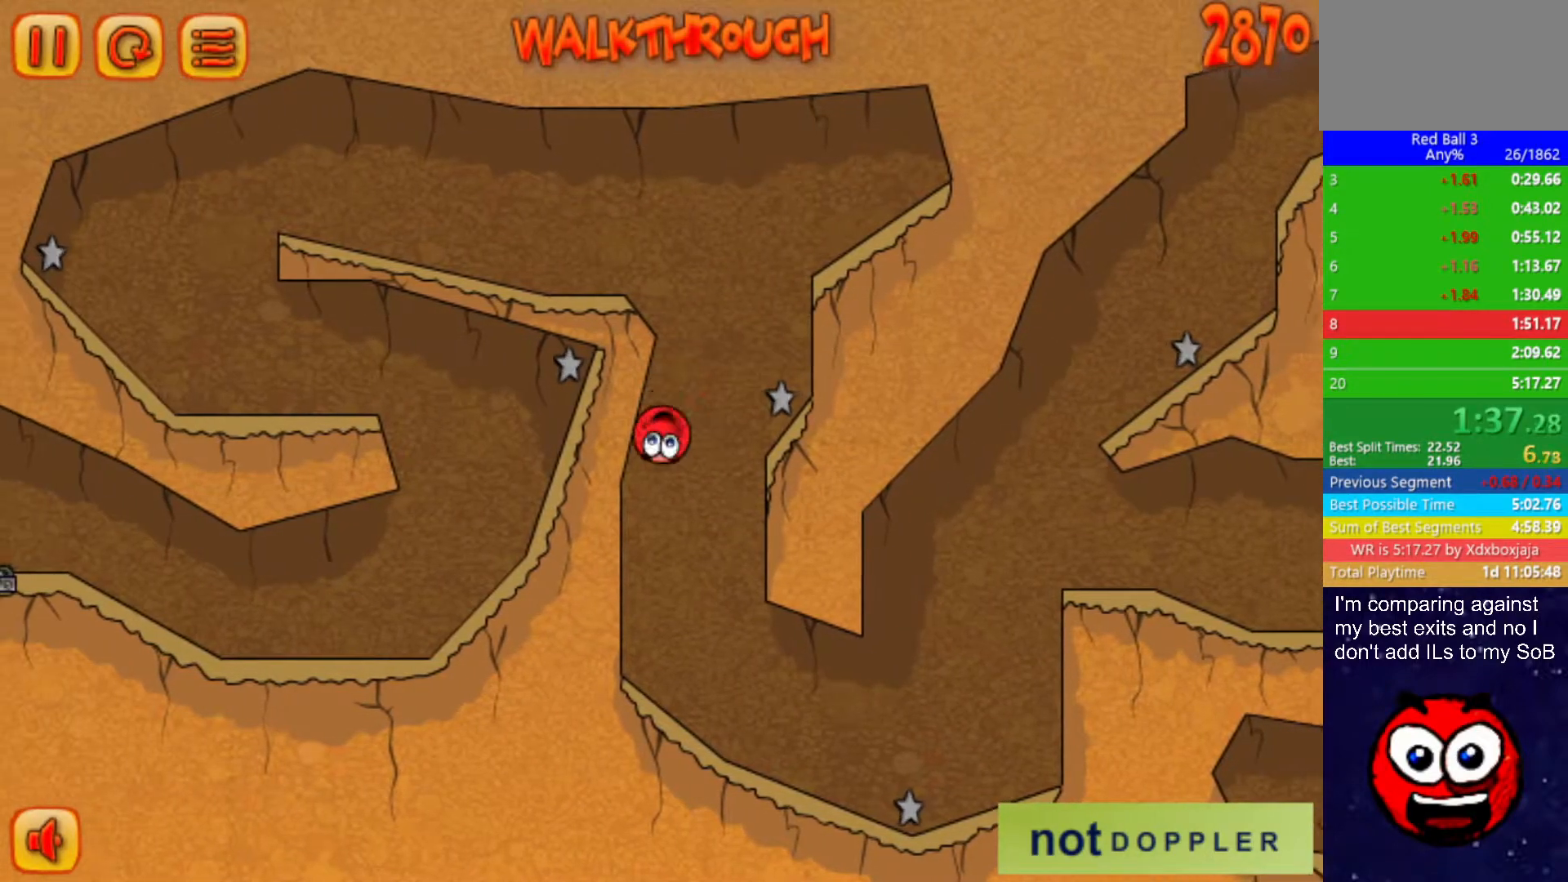
{"keys": ["right"], "events": [[17, "right", "down"], [83, "left", "up"]]}
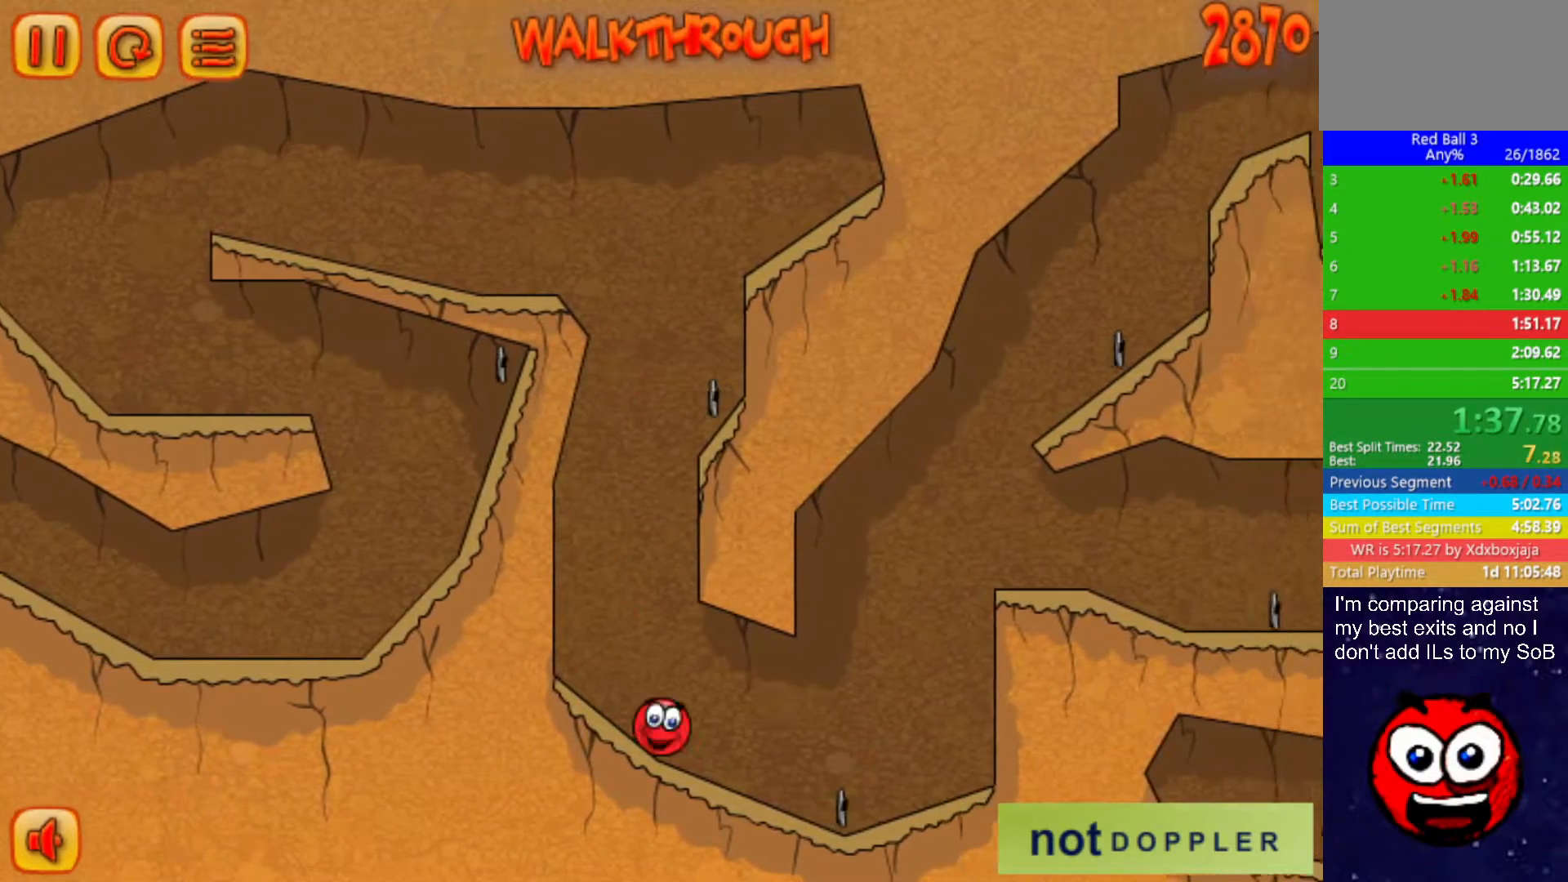
{"keys": ["right", "up"], "events": [[50, "up", "down"]]}
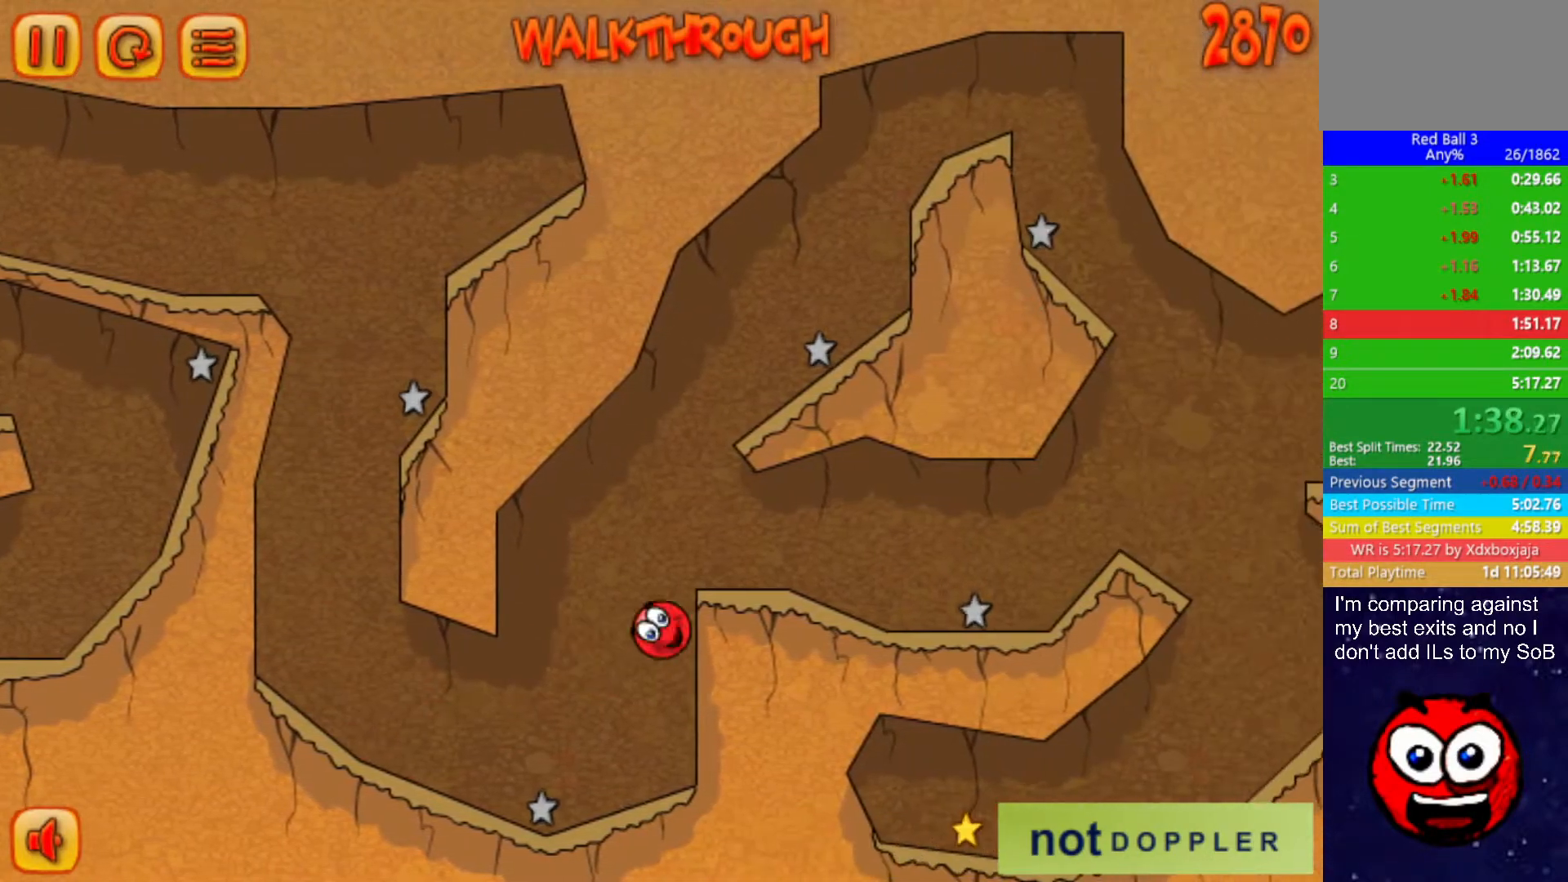
{"keys": ["right"], "events": [[433, "up", "up"]]}
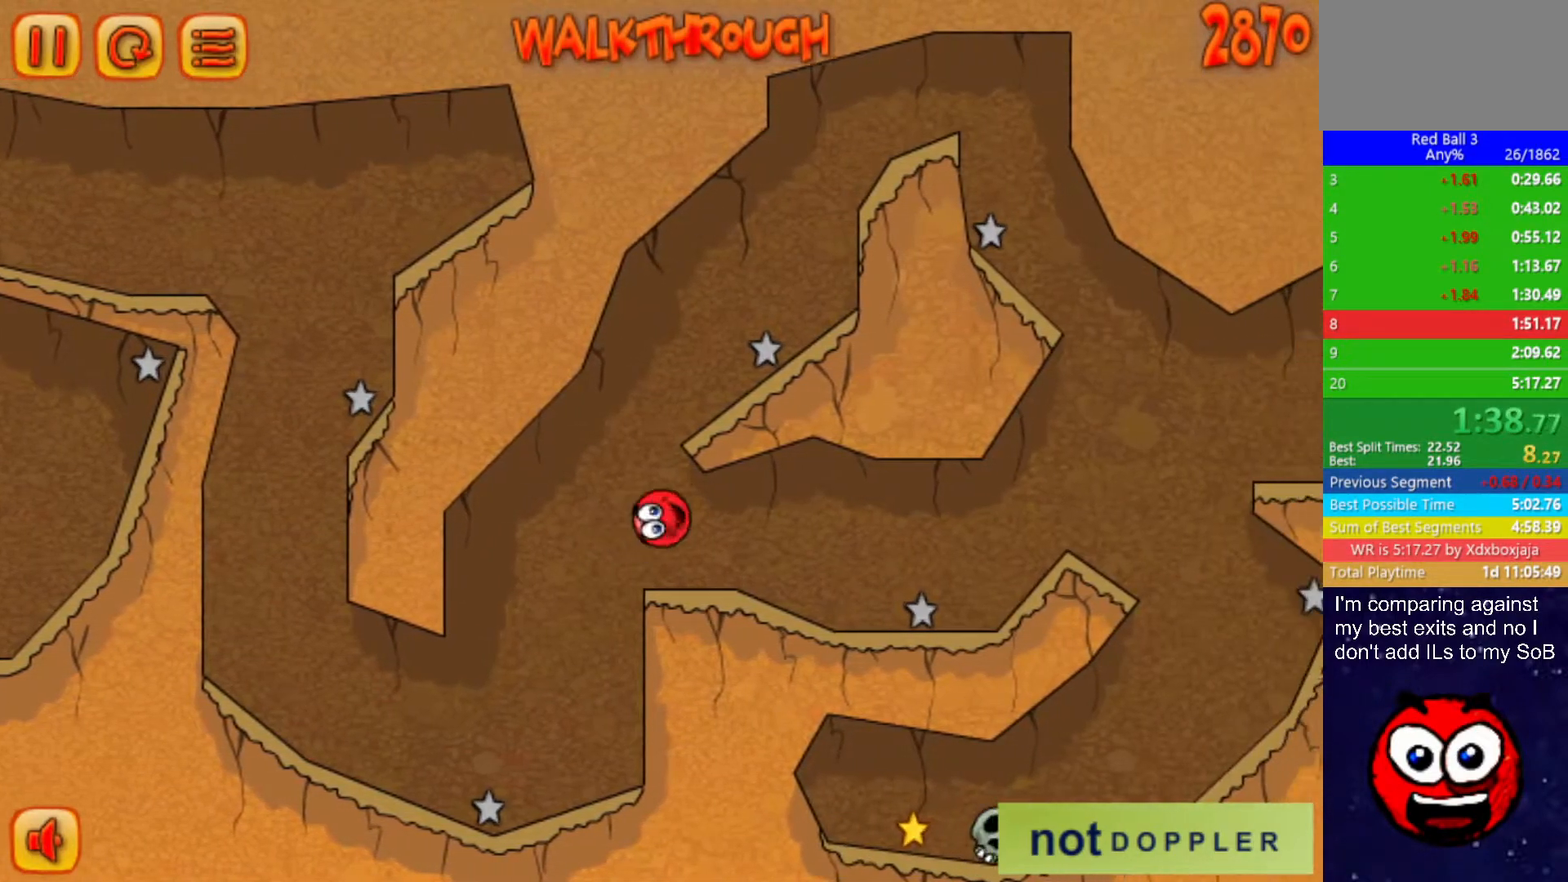
{"keys": ["right"], "events": []}
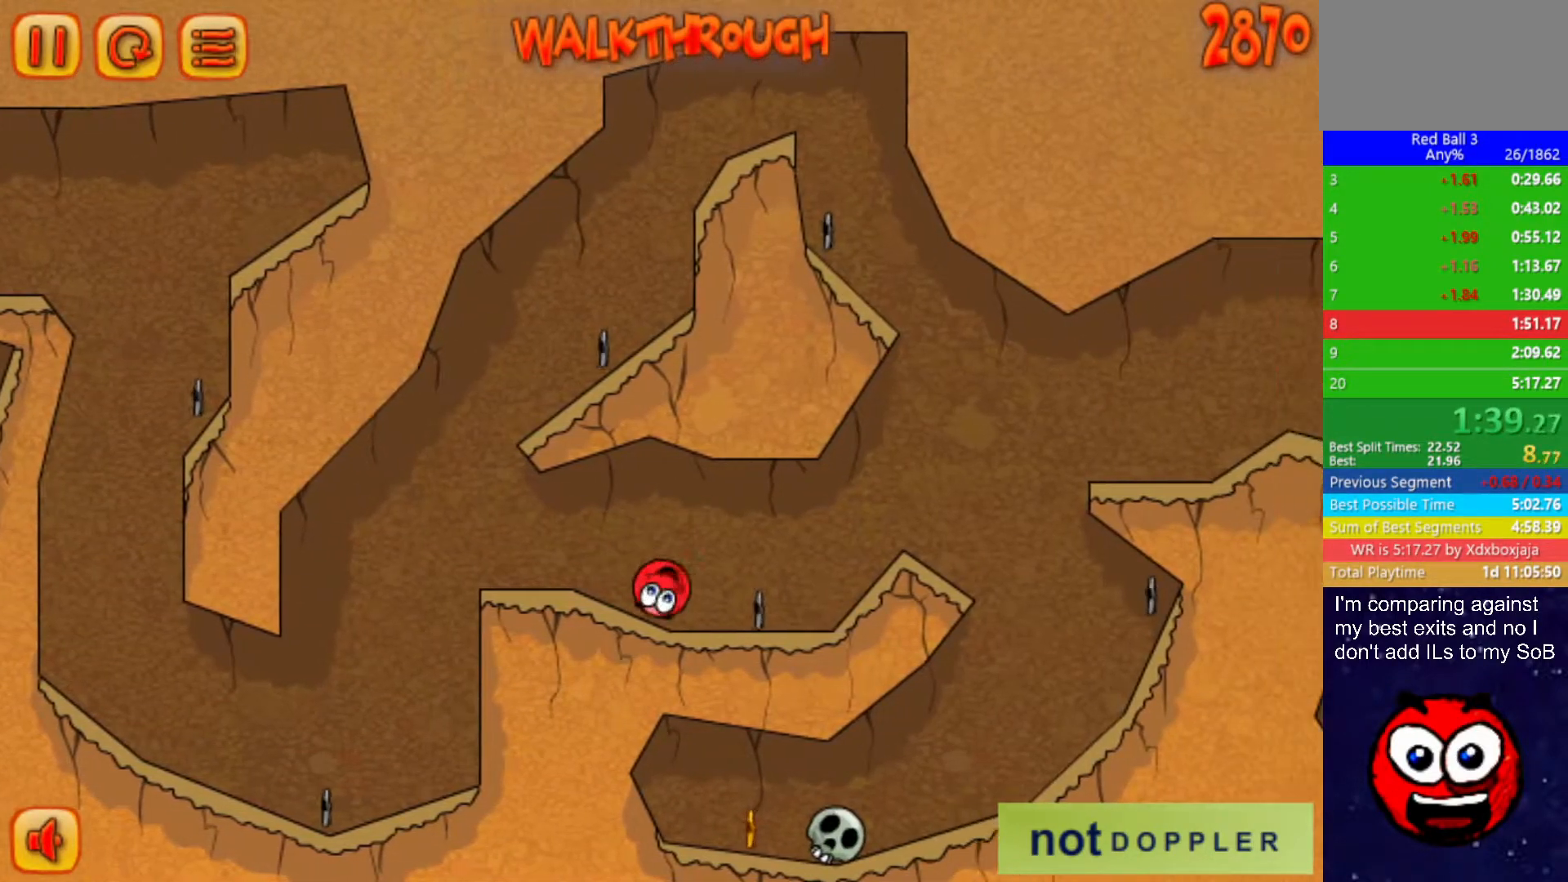
{"keys": ["right"], "events": [[67, "up", "down"], [117, "up", "up"]]}
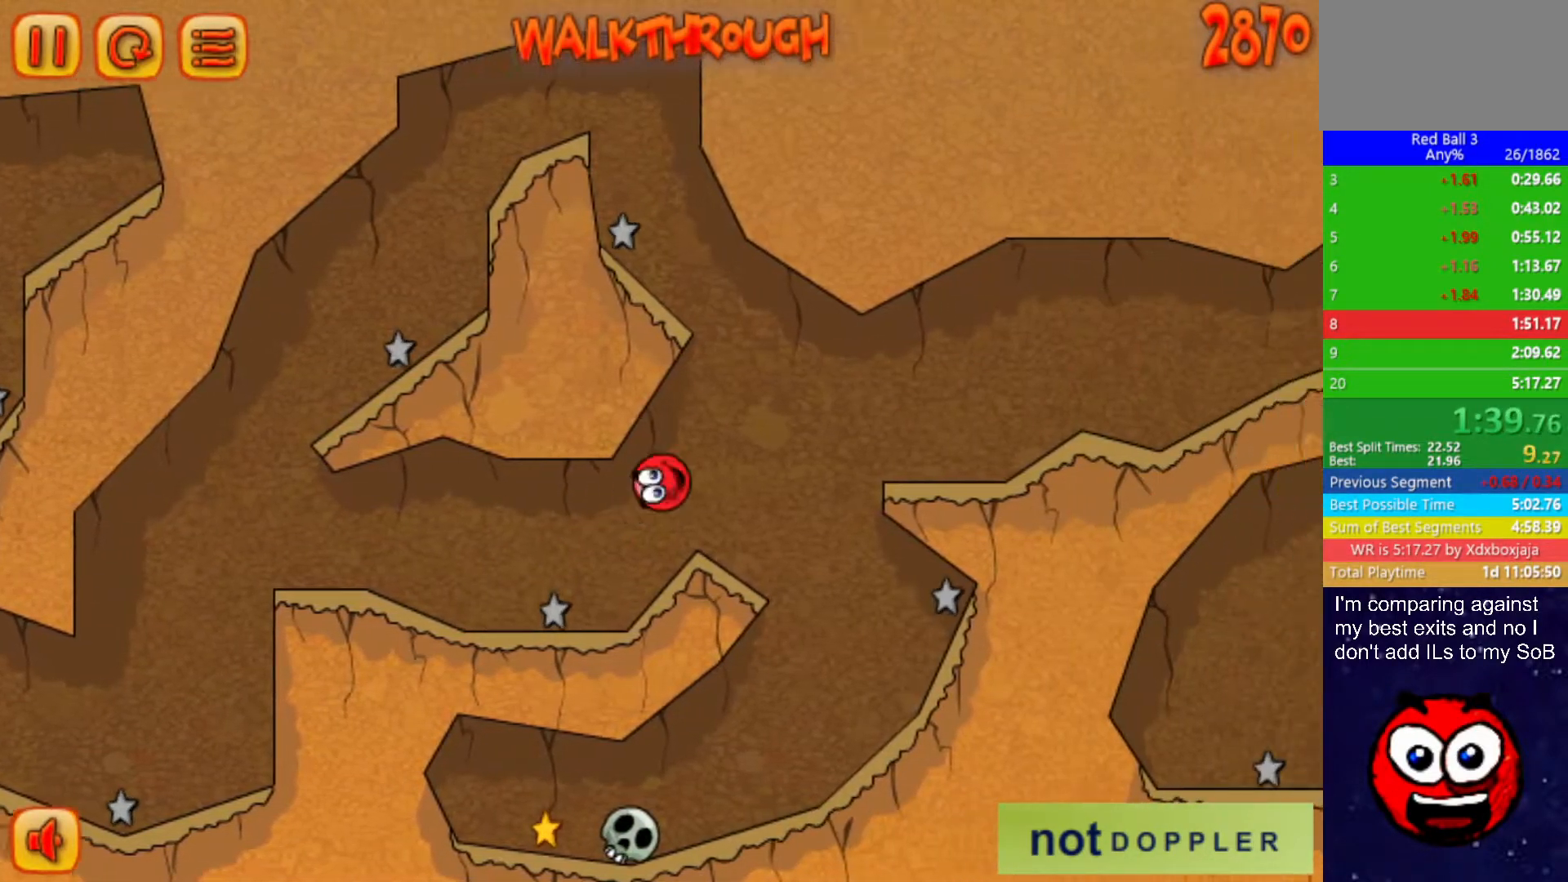
{"keys": ["left"], "events": [[33, "left", "down"], [50, "right", "up"], [150, "left", "up"], [217, "left", "down"]]}
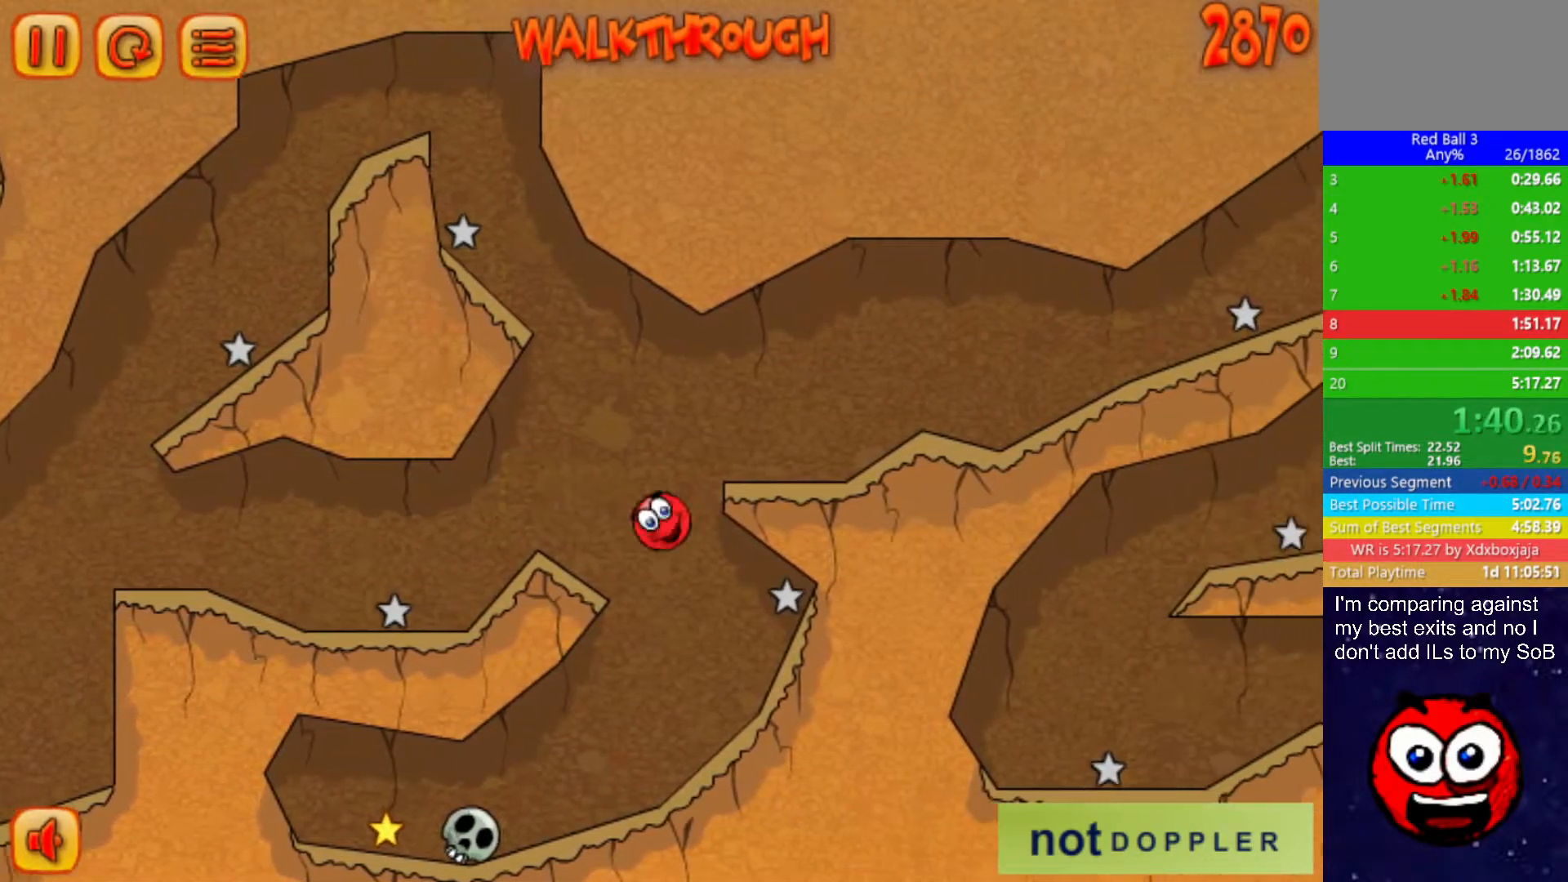
{"keys": ["left"], "events": []}
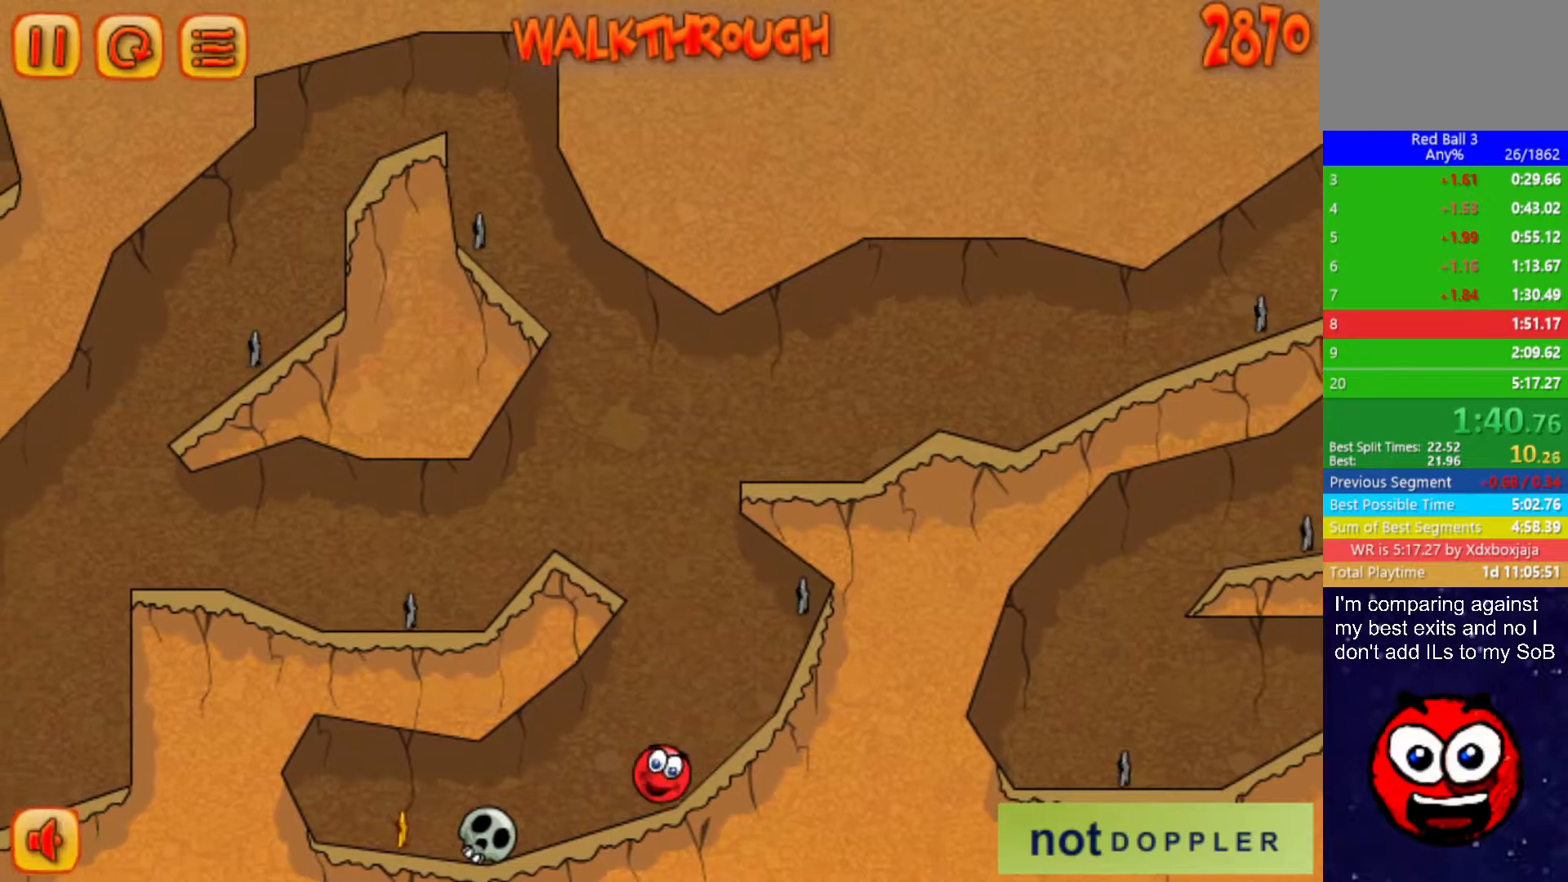
{"keys": ["left"], "events": [[150, "up", "down"], [200, "up", "up"]]}
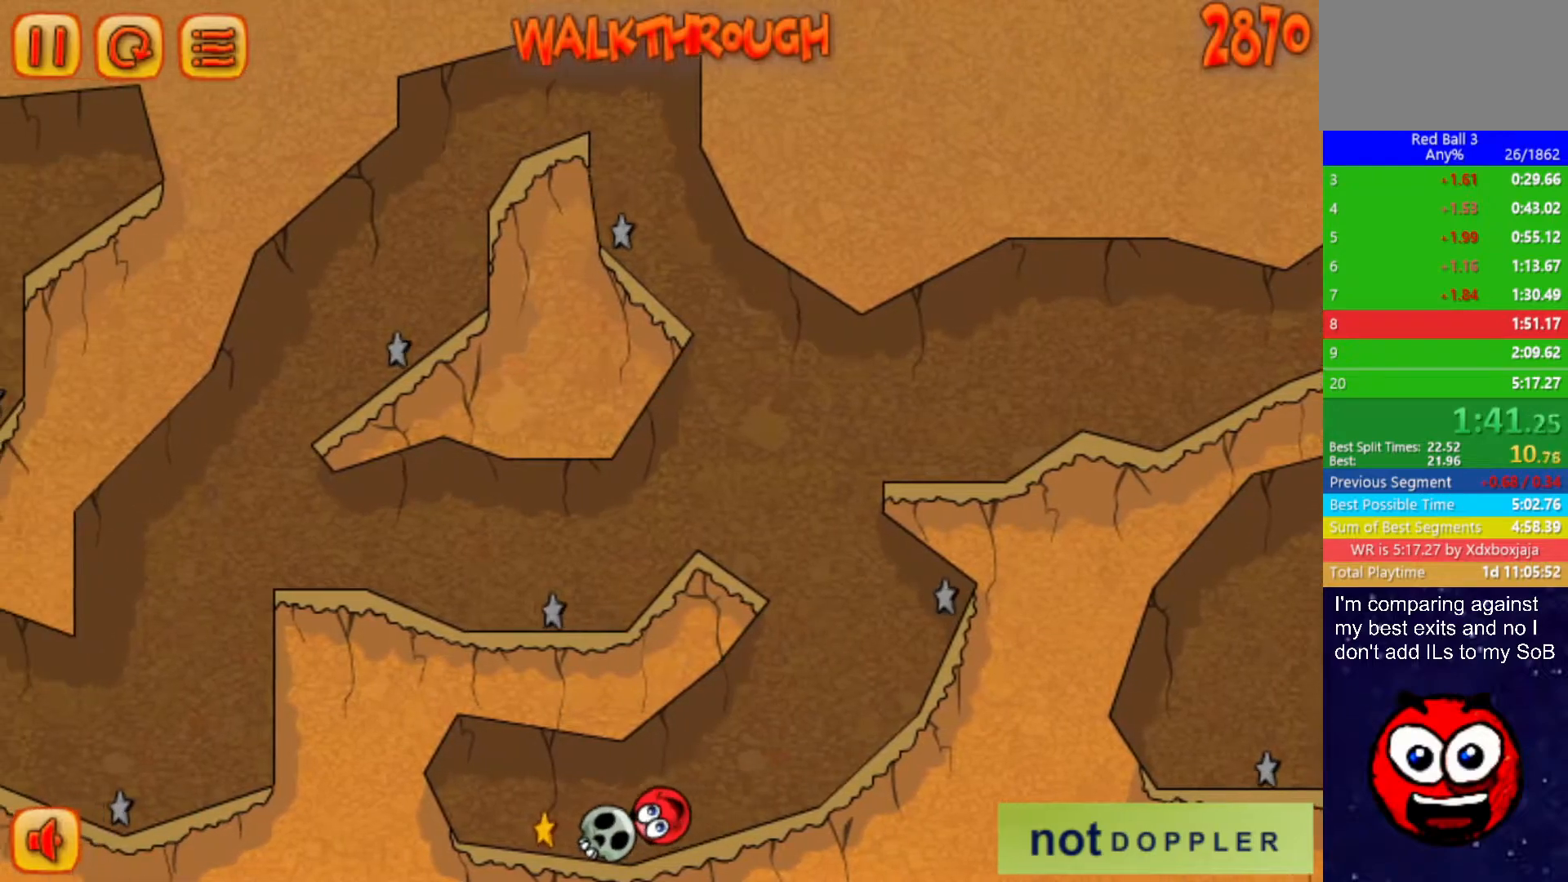
{"keys": ["right"], "events": [[233, "right", "down"], [267, "left", "up"]]}
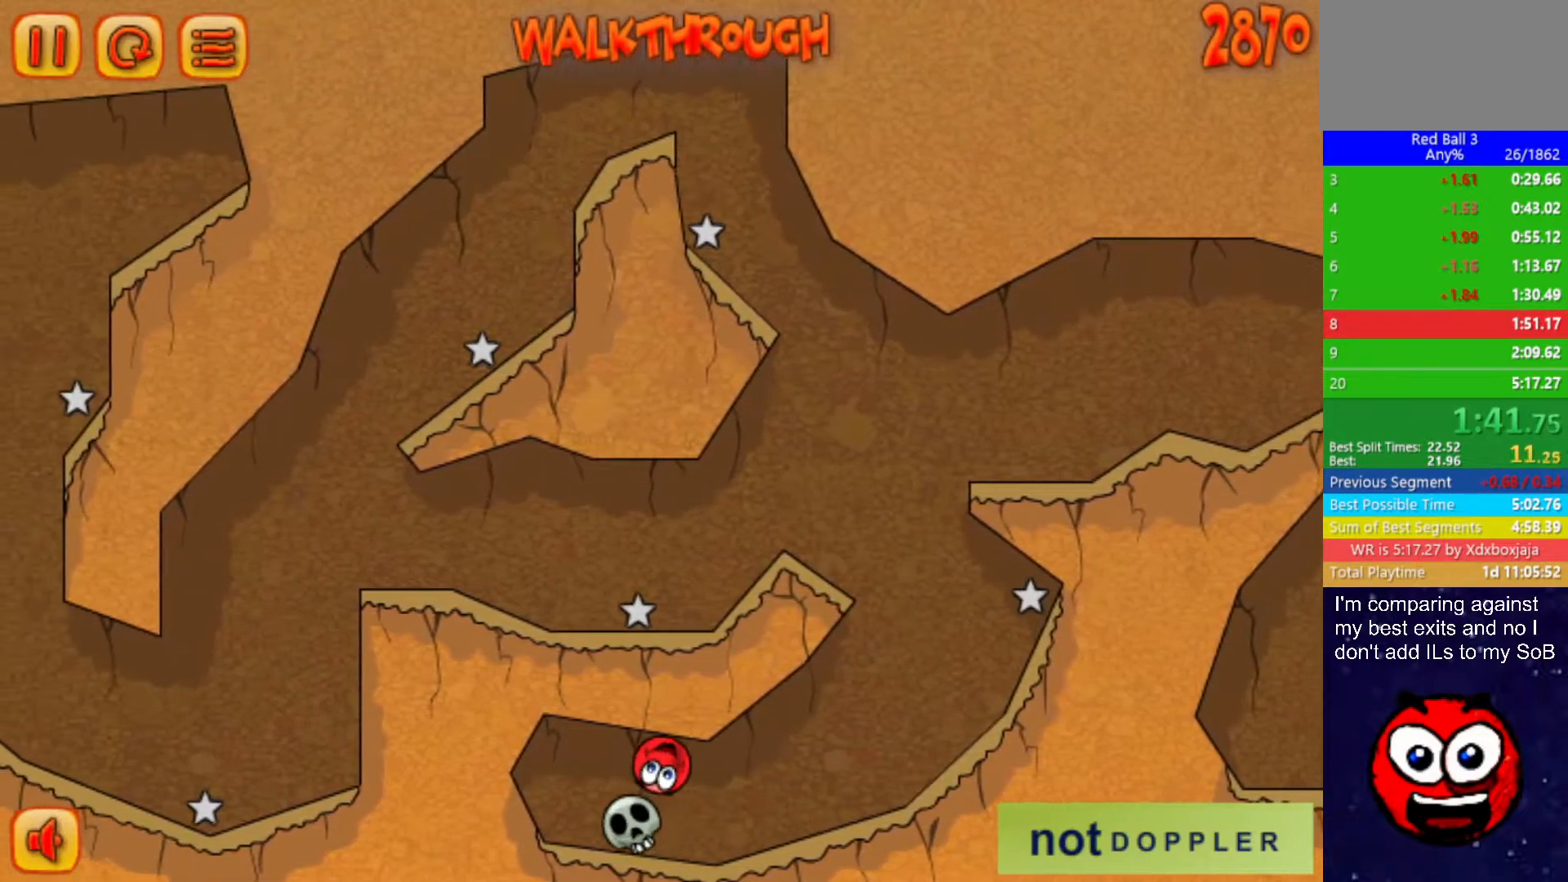
{"keys": ["left", "right"], "events": [[133, "right", "up"], [150, "left", "down"], [467, "right", "down"]]}
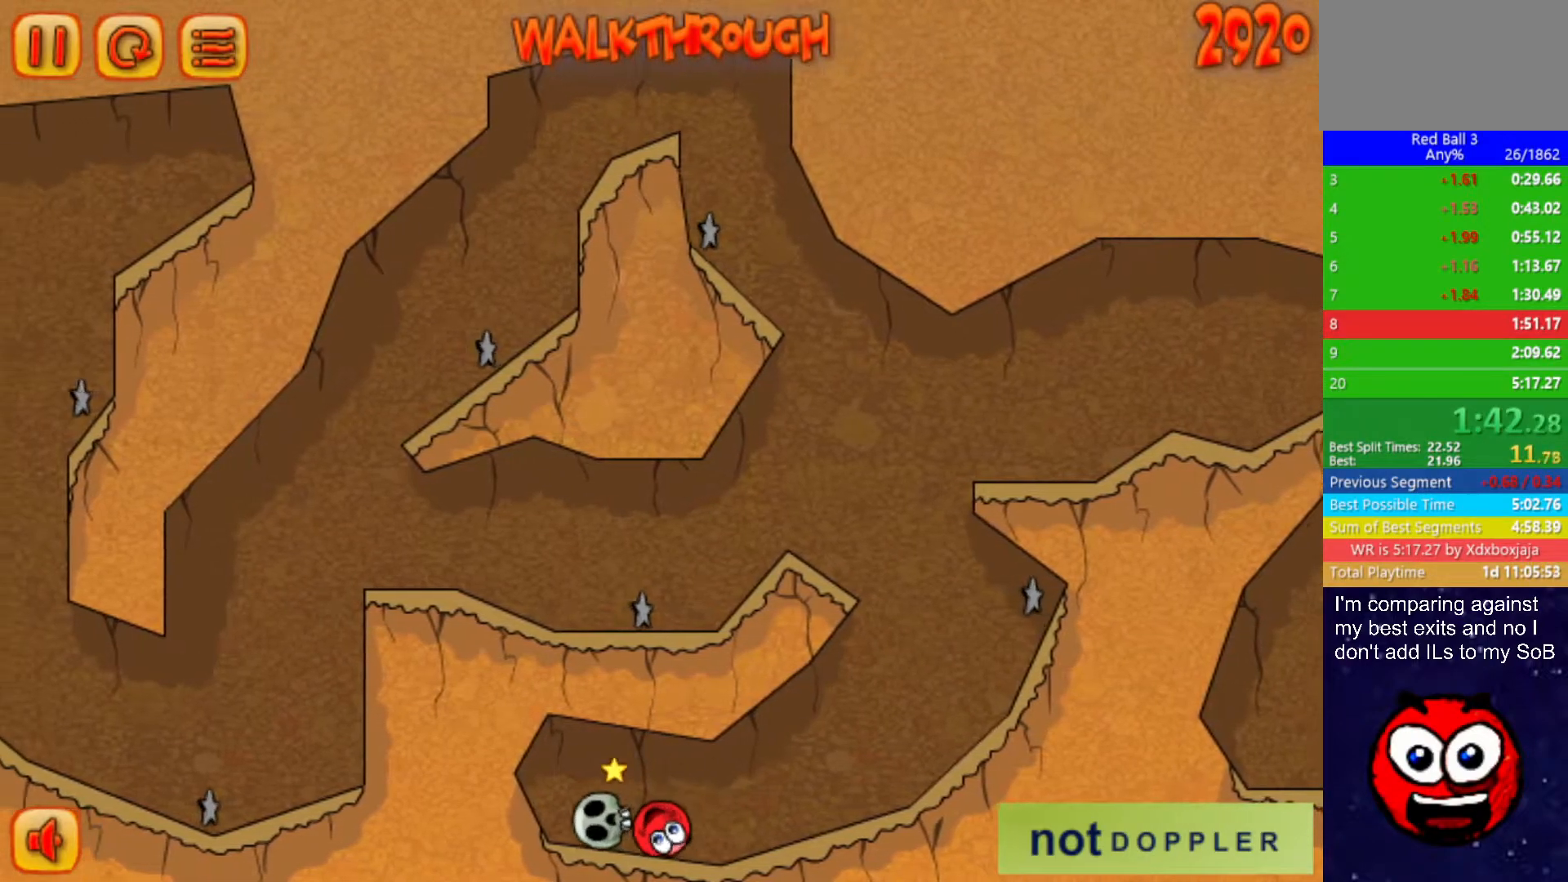
{"keys": ["right"], "events": [[33, "left", "up"]]}
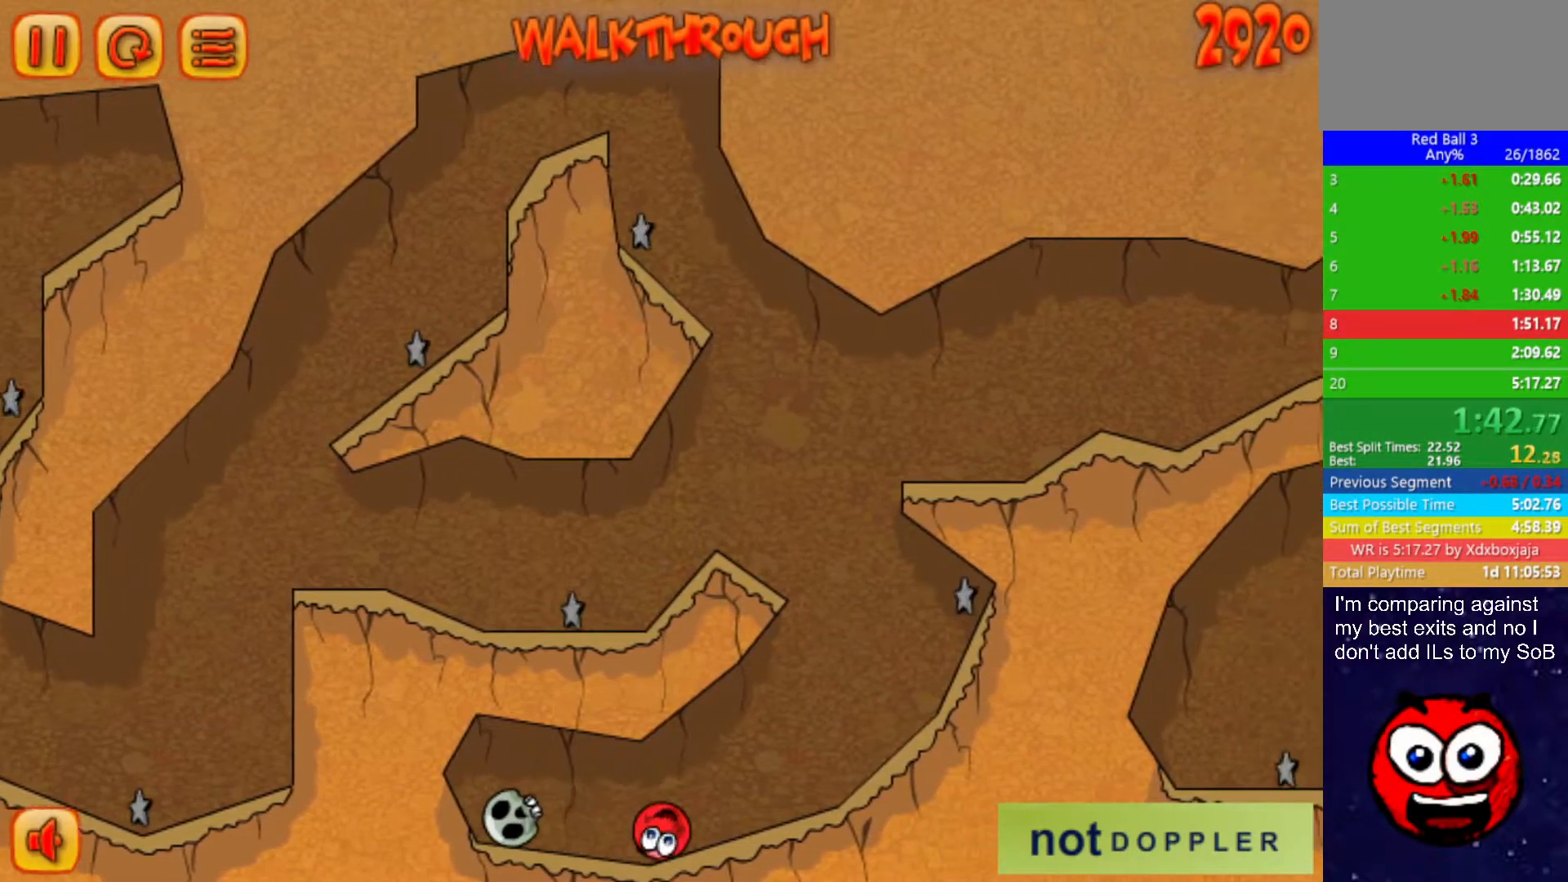
{"keys": ["left", "up"], "events": [[400, "left", "down"], [417, "right", "up"], [433, "up", "down"]]}
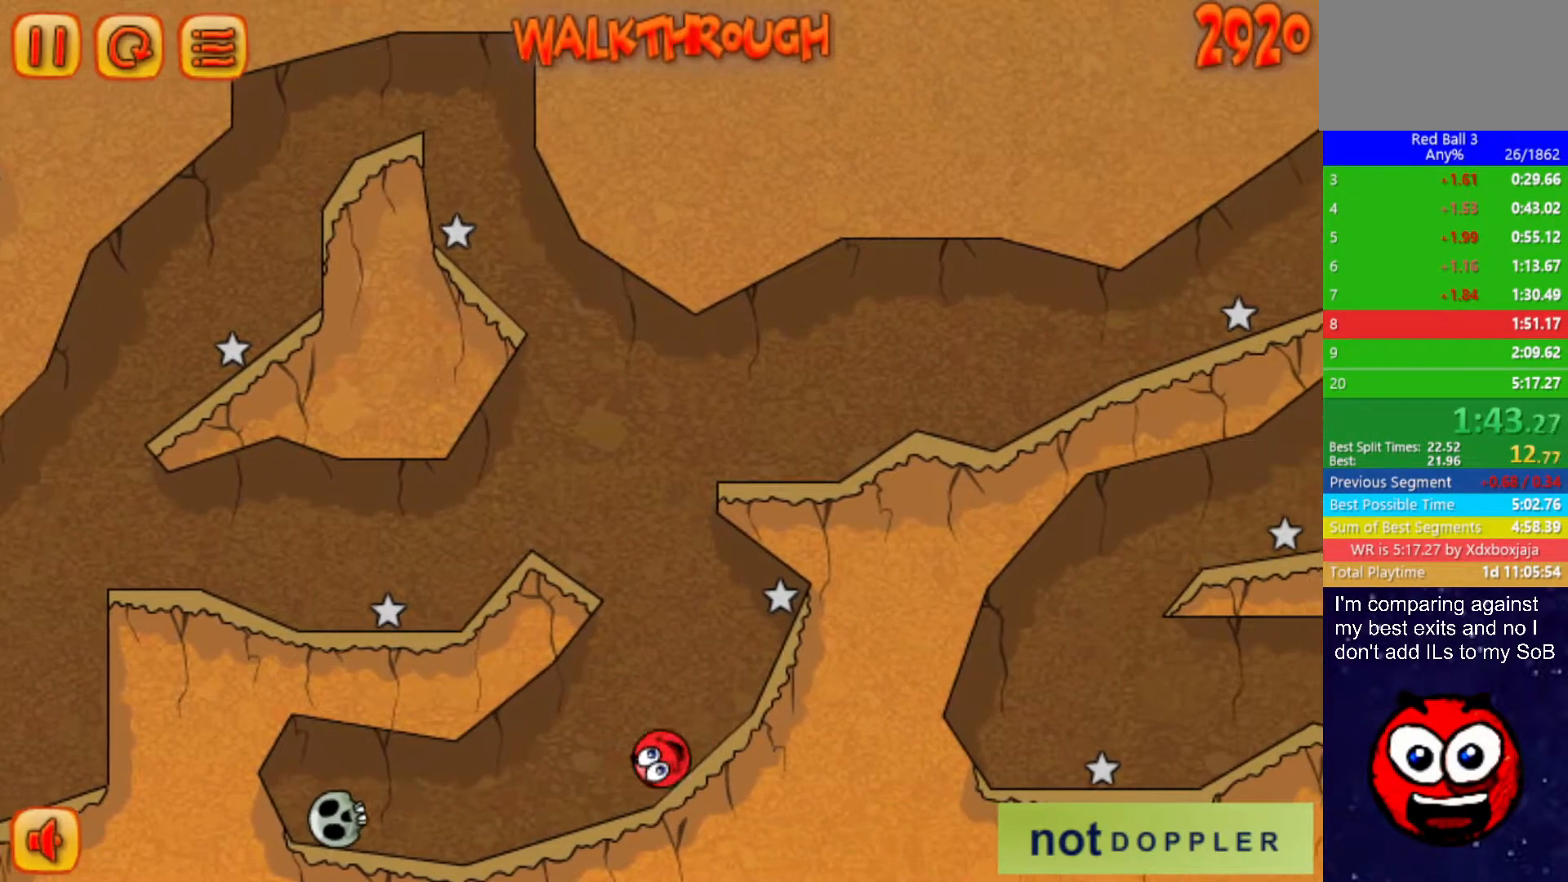
{"keys": ["right", "up"], "events": [[367, "left", "up"], [367, "right", "down"]]}
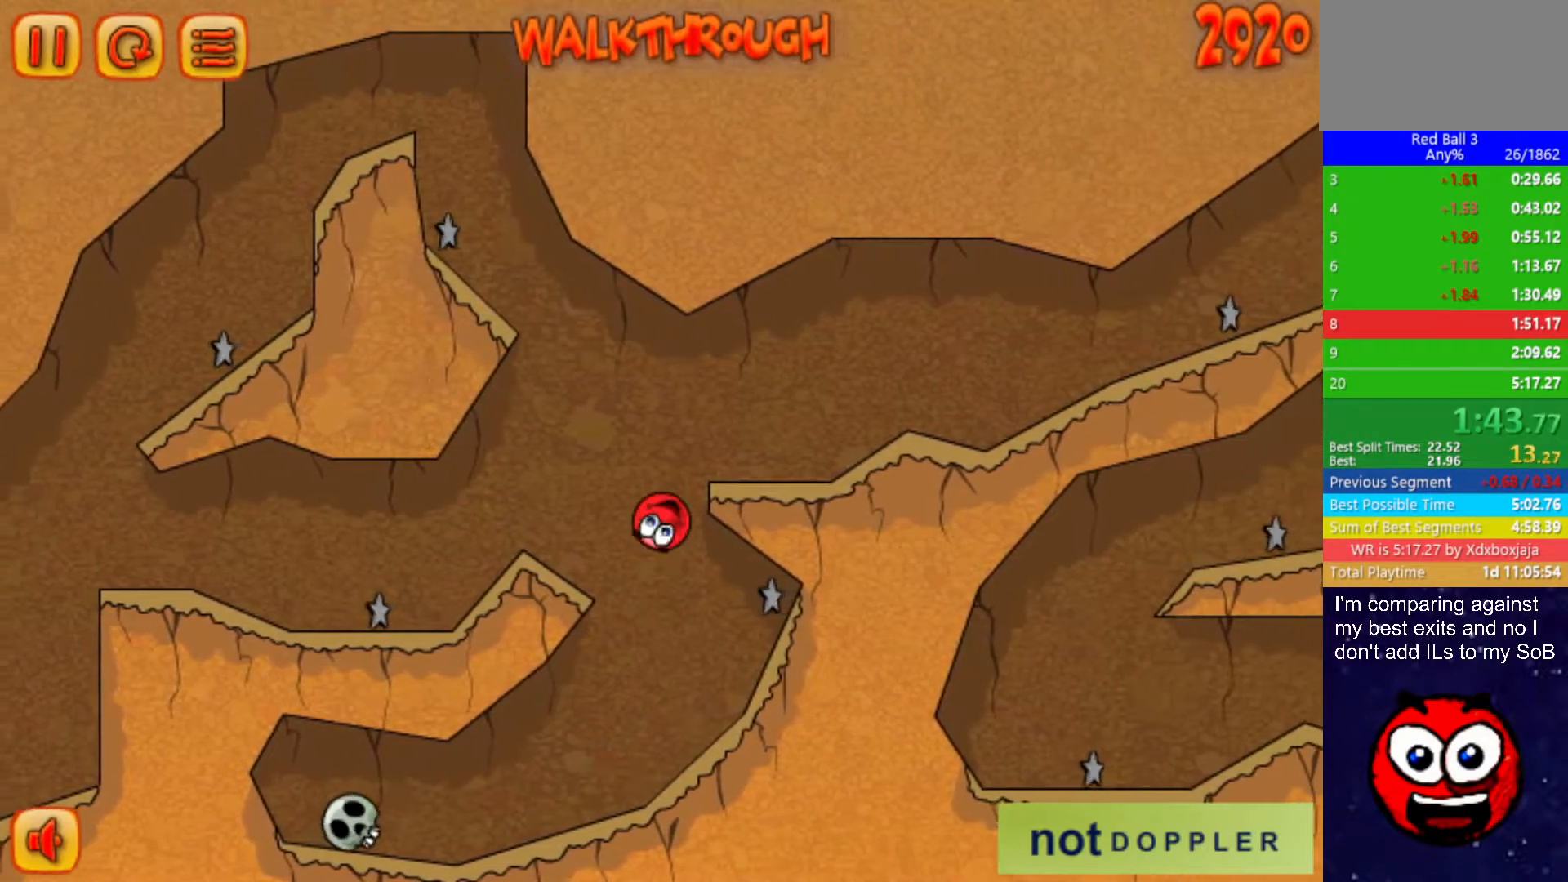
{"keys": ["right"], "events": [[133, "right", "up"], [150, "up", "up"], [217, "right", "down"]]}
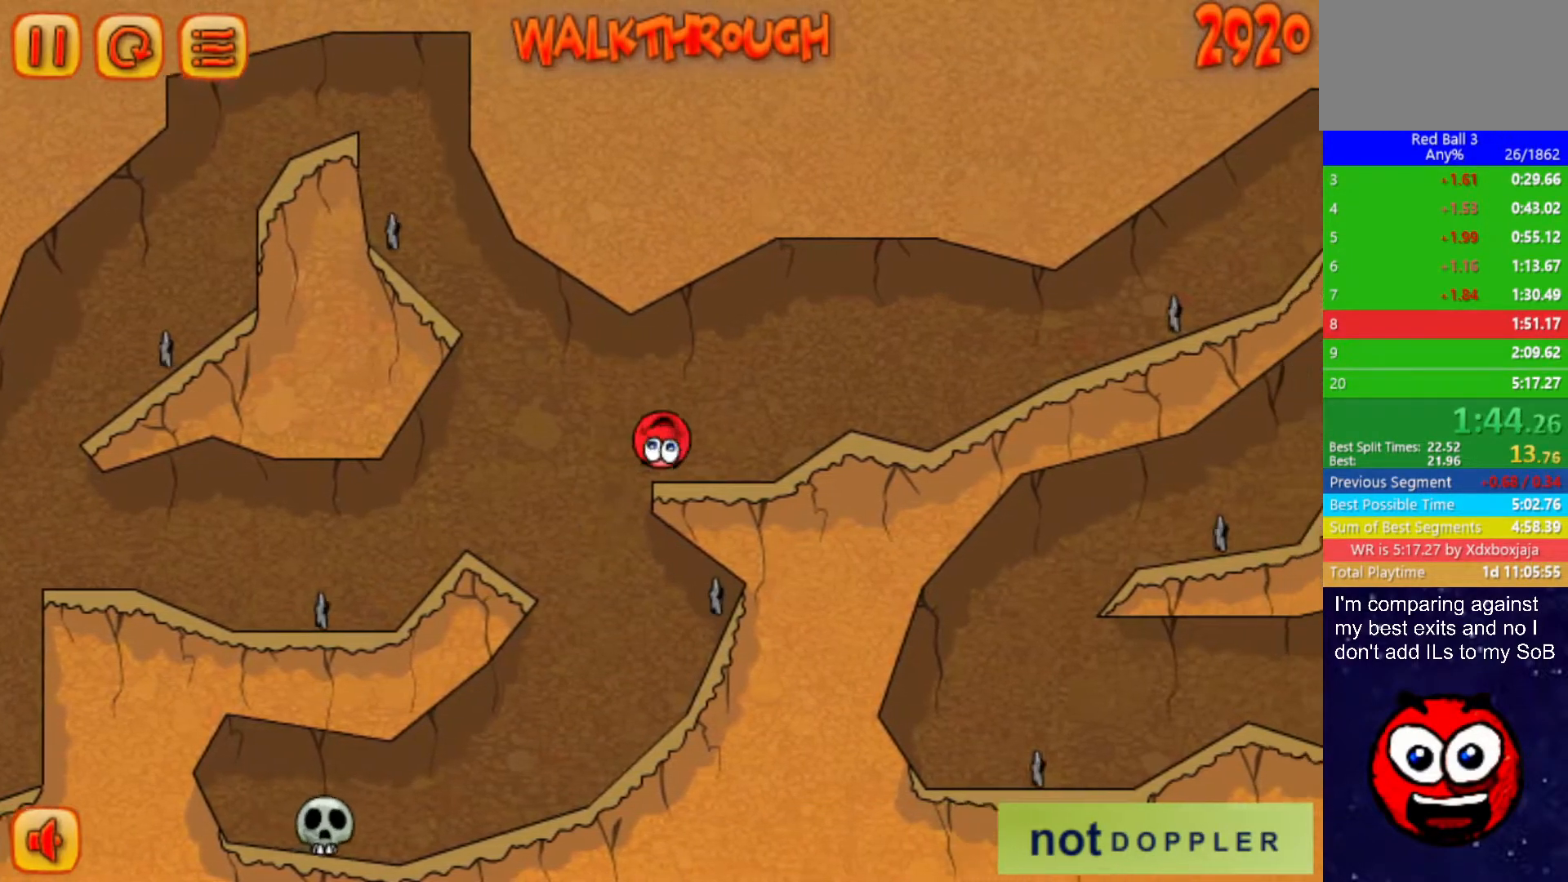
{"keys": ["right"], "events": [[233, "up", "down"], [367, "up", "up"]]}
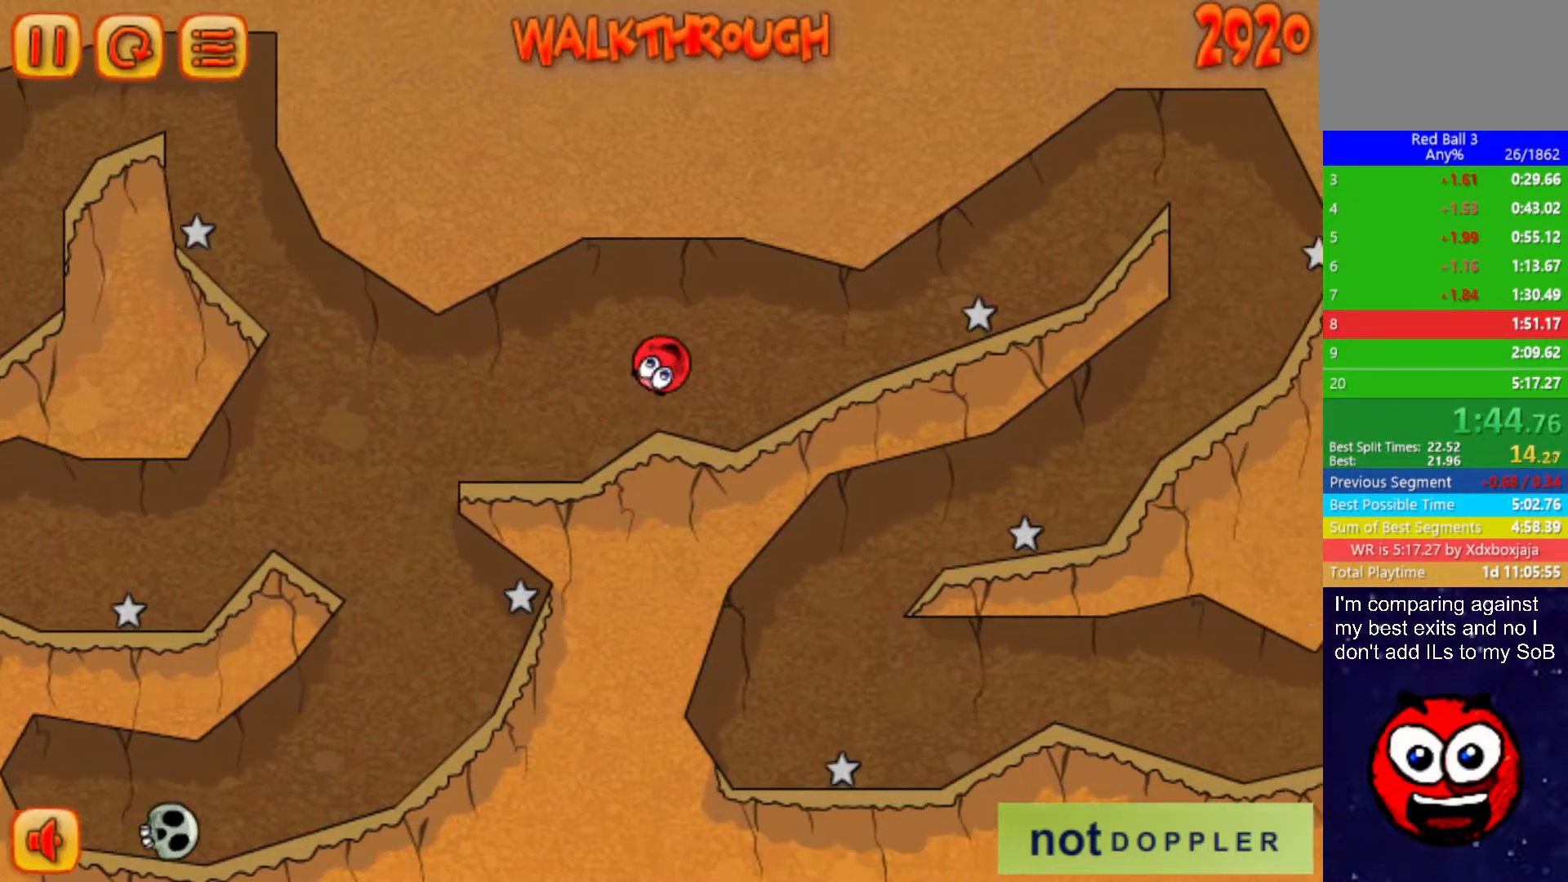
{"keys": ["right", "up"], "events": [[67, "up", "down"], [200, "up", "up"], [333, "up", "down"]]}
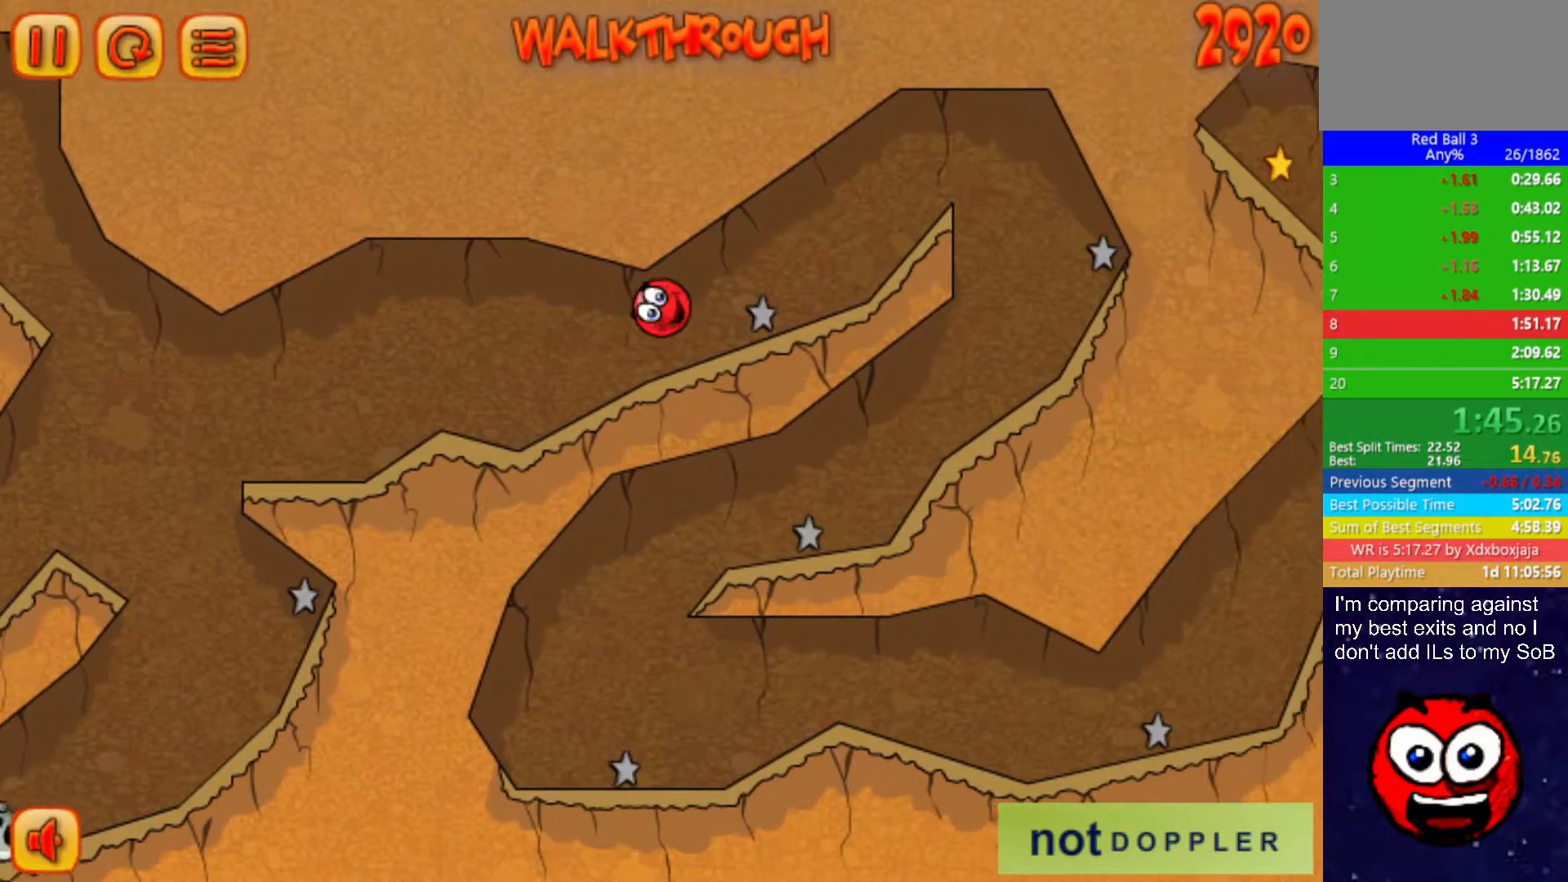
{"keys": ["right"], "events": [[150, "up", "up"]]}
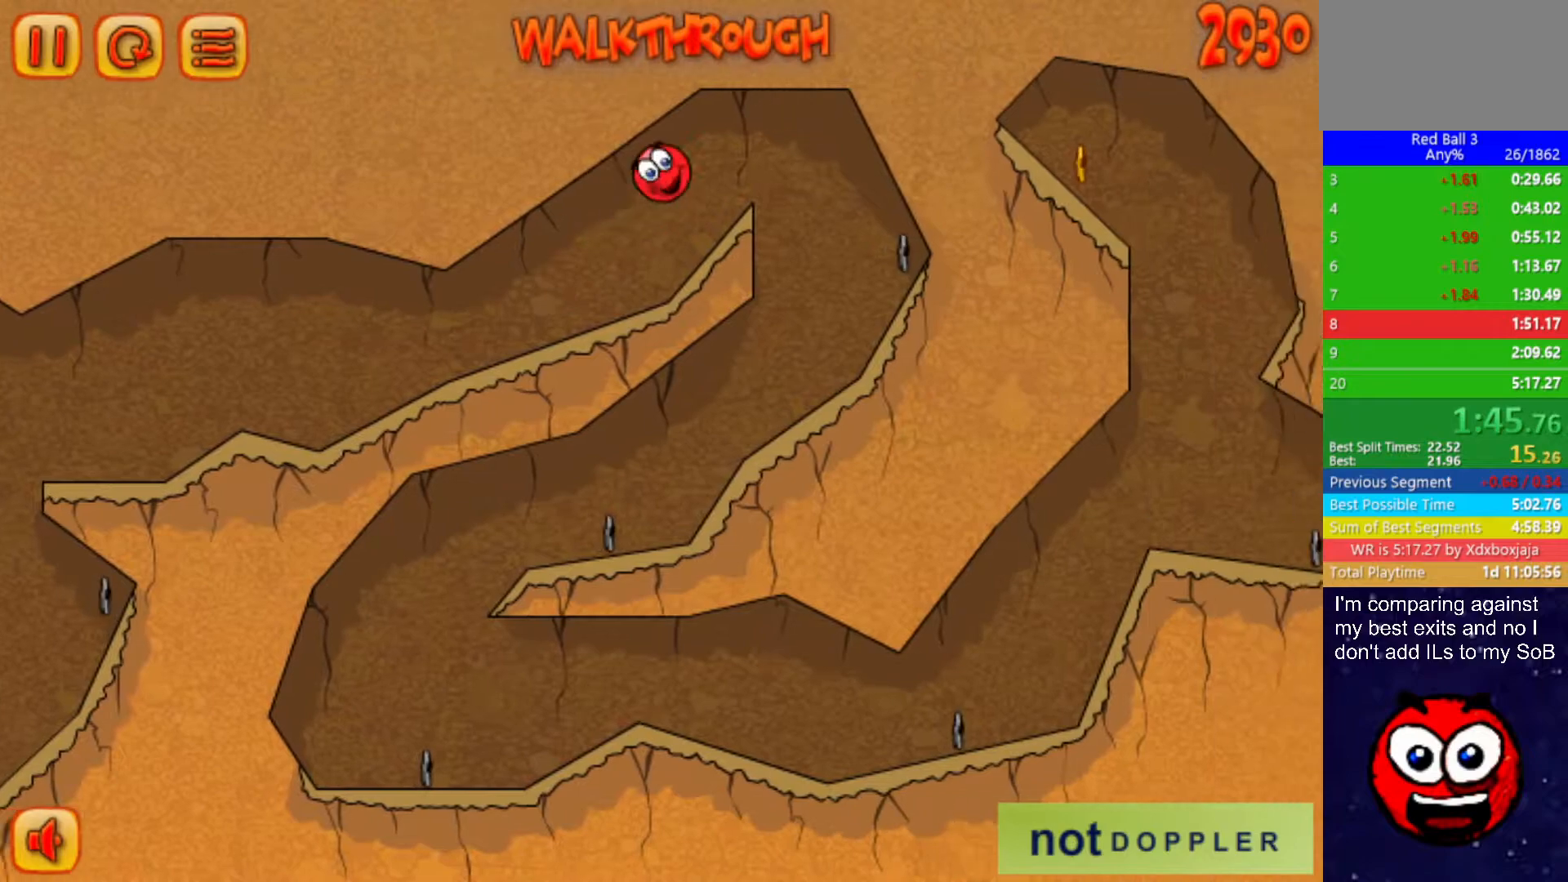
{"keys": ["left"], "events": [[133, "left", "down"], [150, "right", "up"]]}
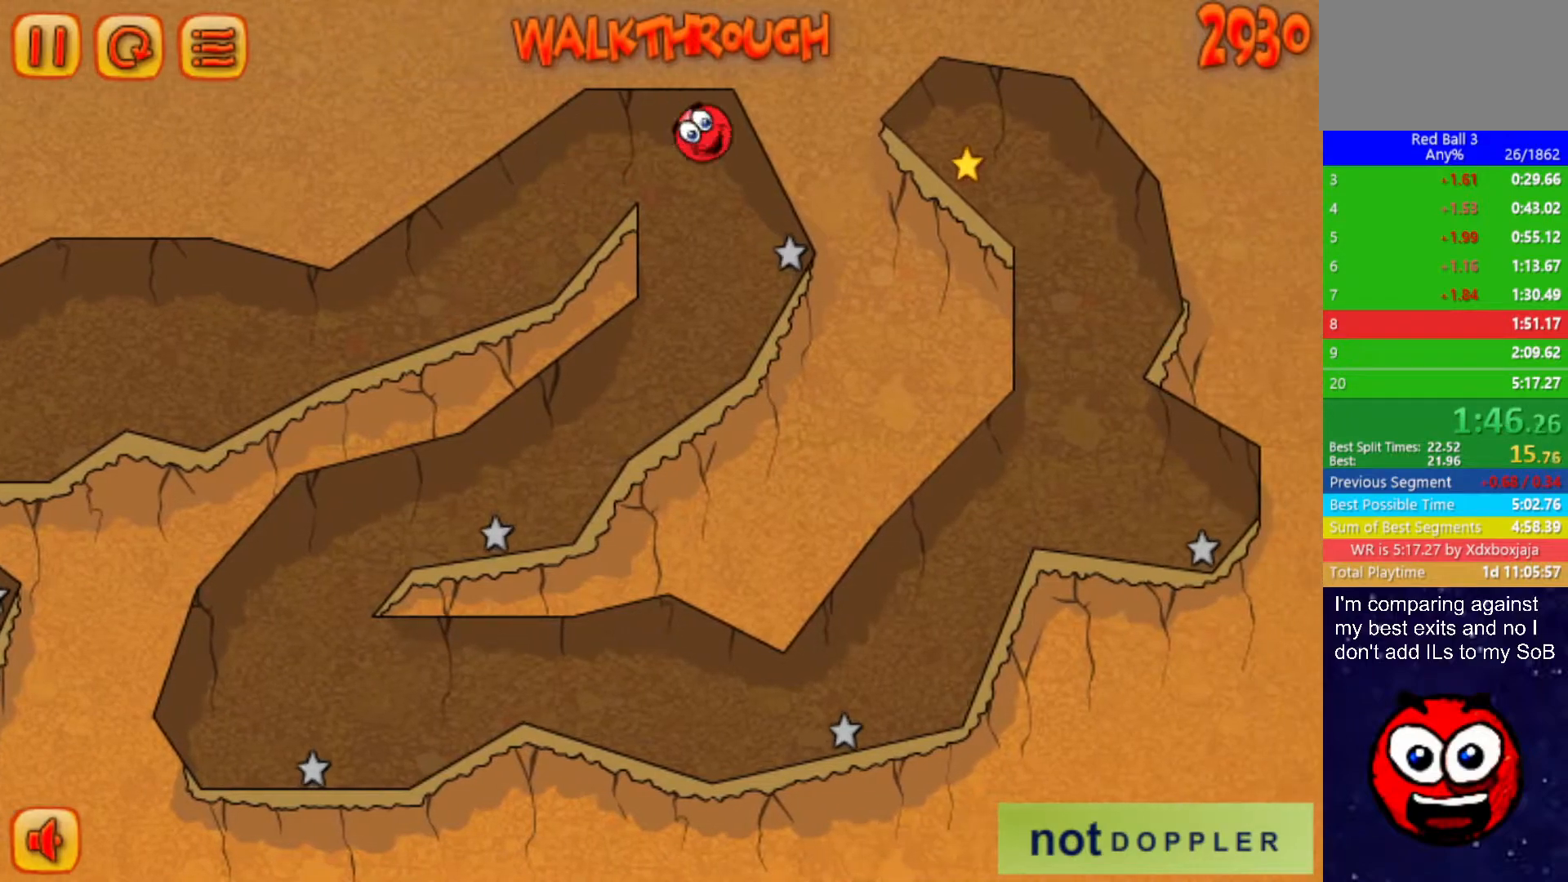
{"keys": ["left"], "events": []}
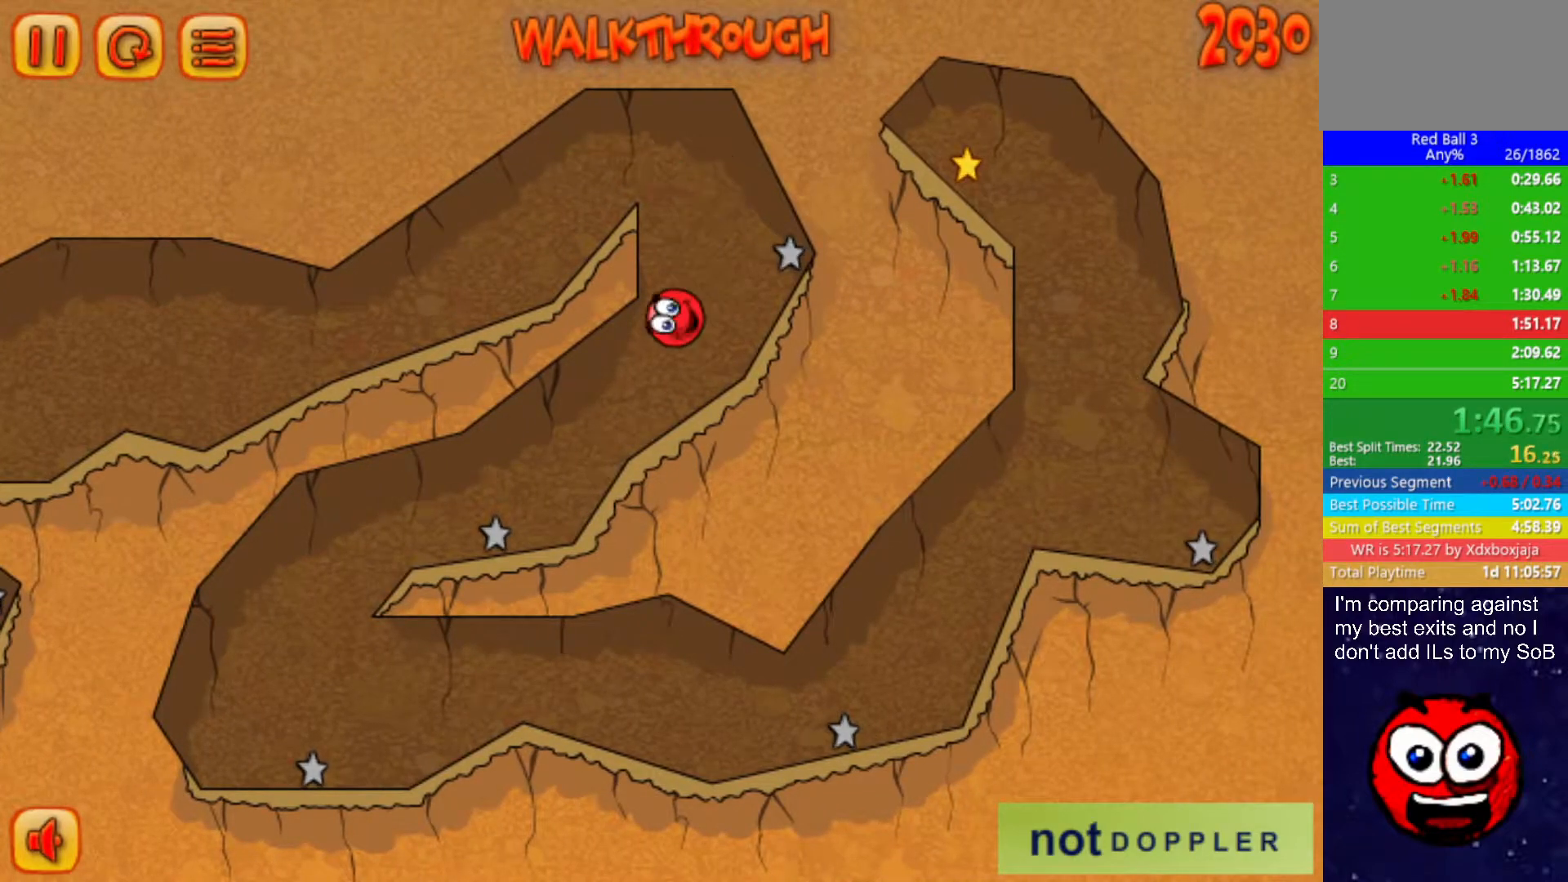
{"keys": ["left"], "events": []}
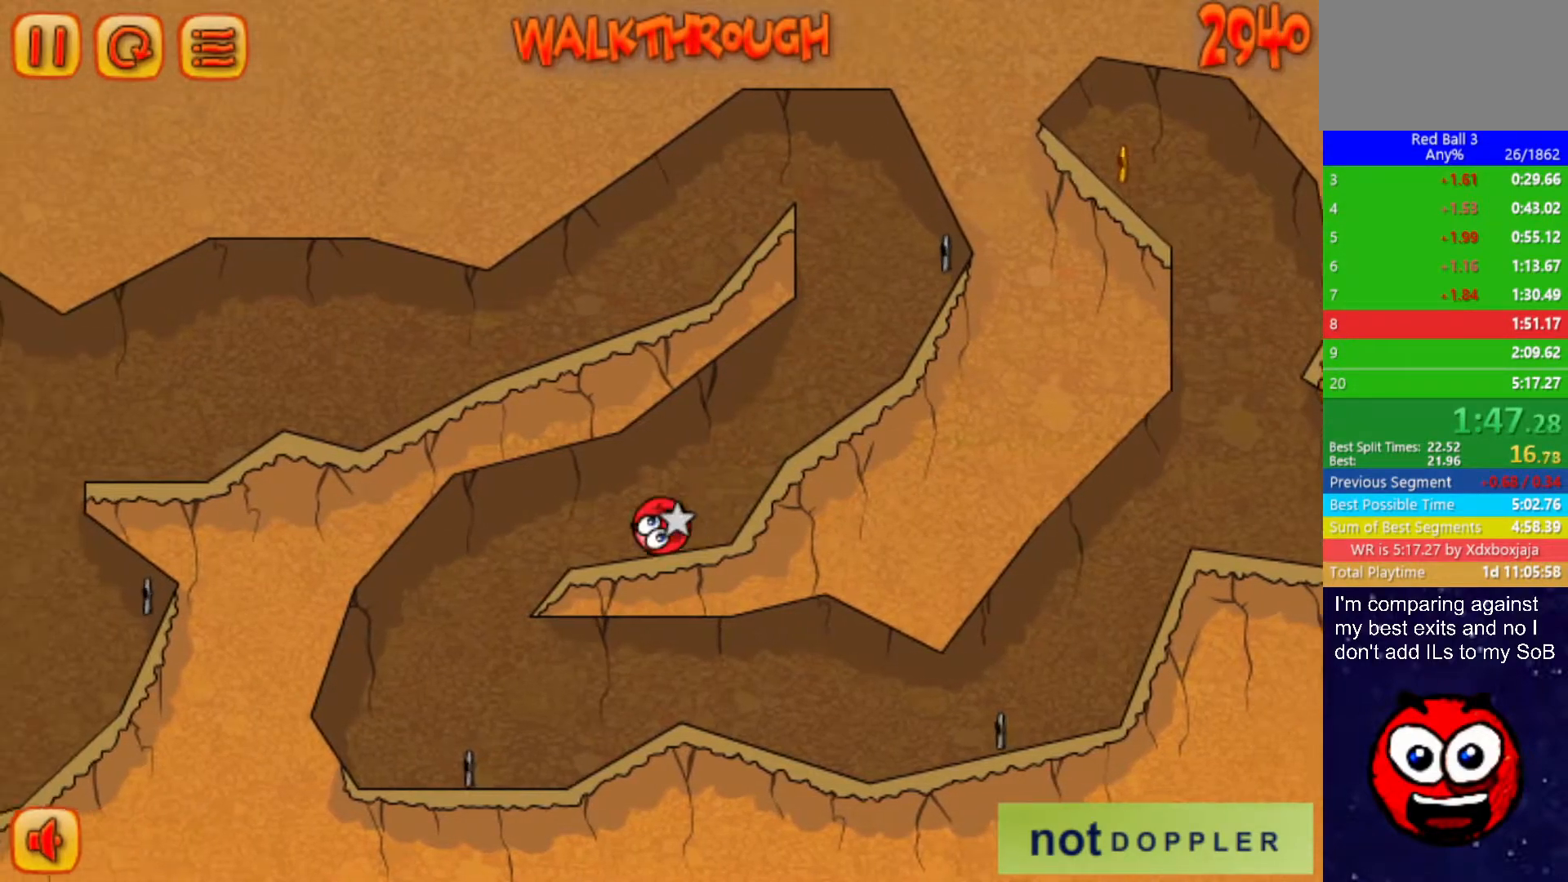
{"keys": ["right"], "events": [[117, "right", "down"], [200, "left", "up"]]}
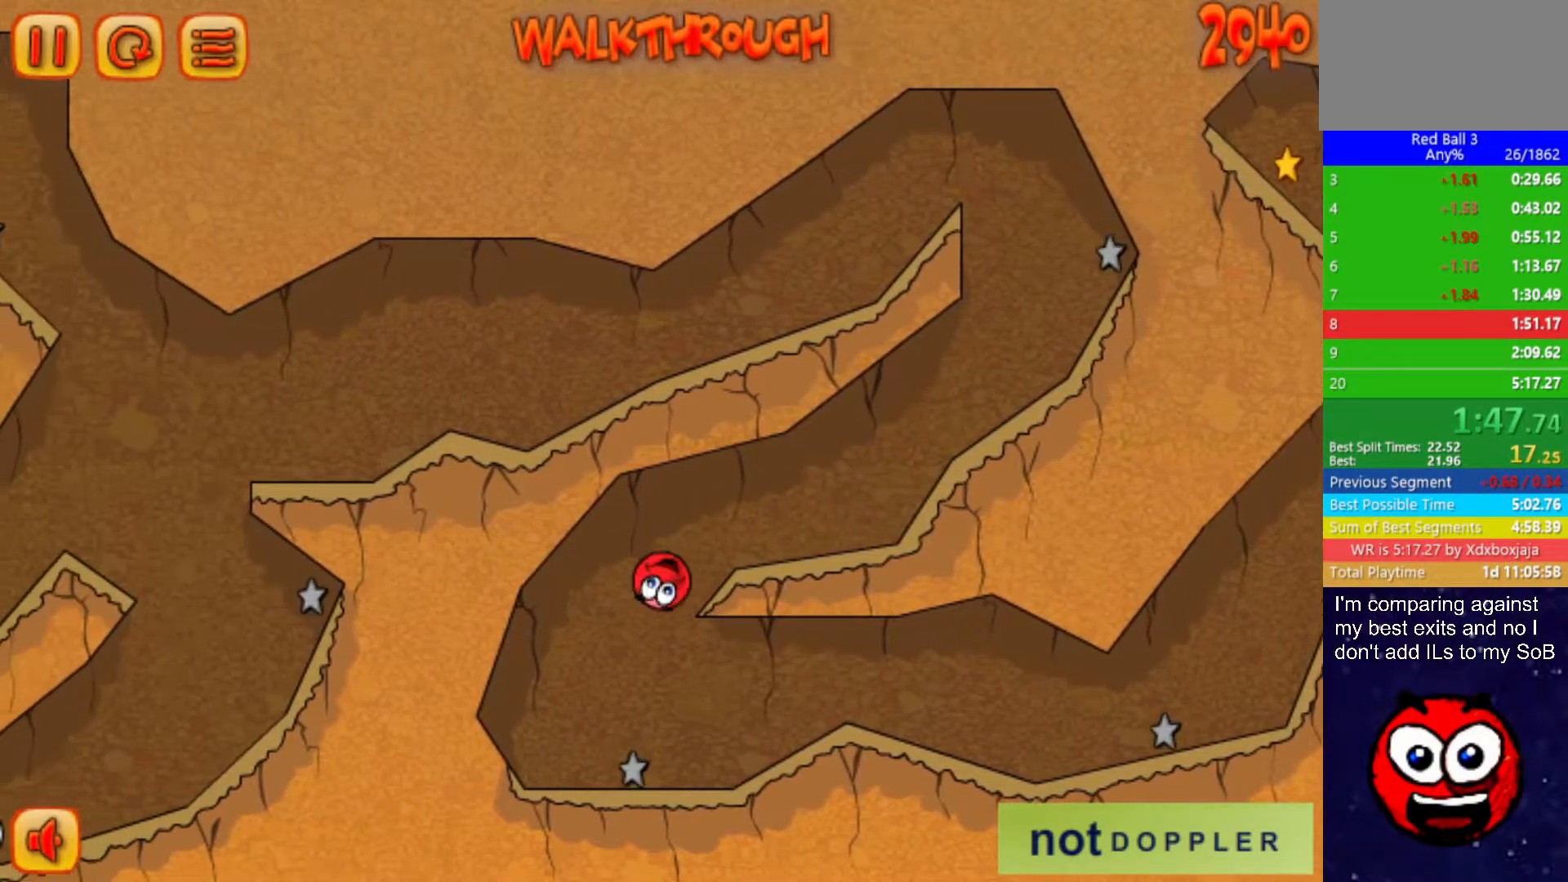
{"keys": ["right"], "events": []}
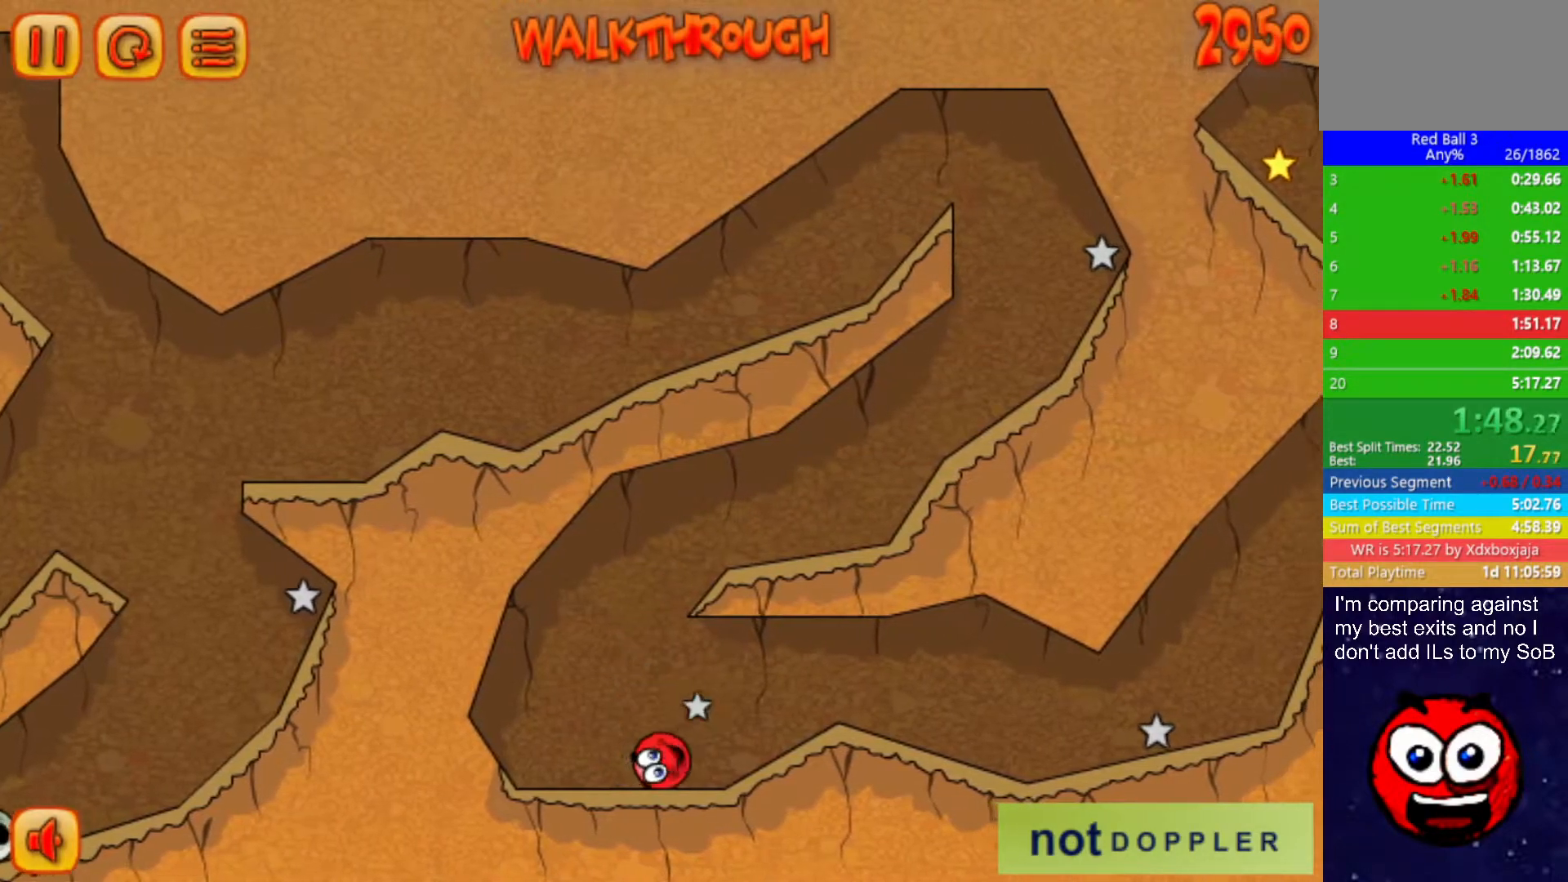
{"keys": ["right"], "events": [[67, "up", "down"], [150, "up", "up"]]}
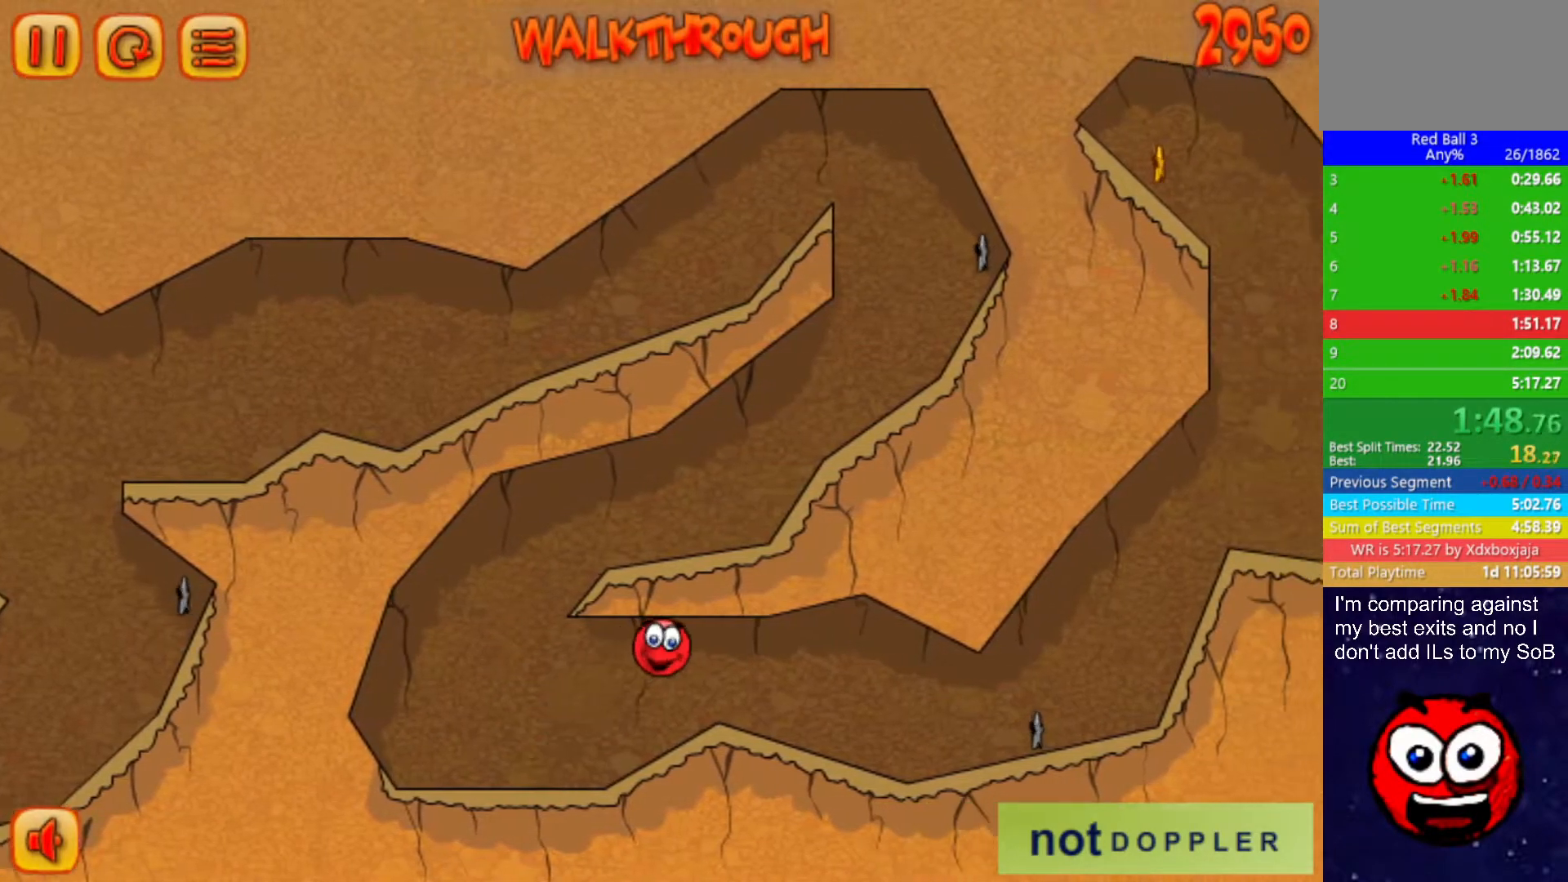
{"keys": ["right"], "events": []}
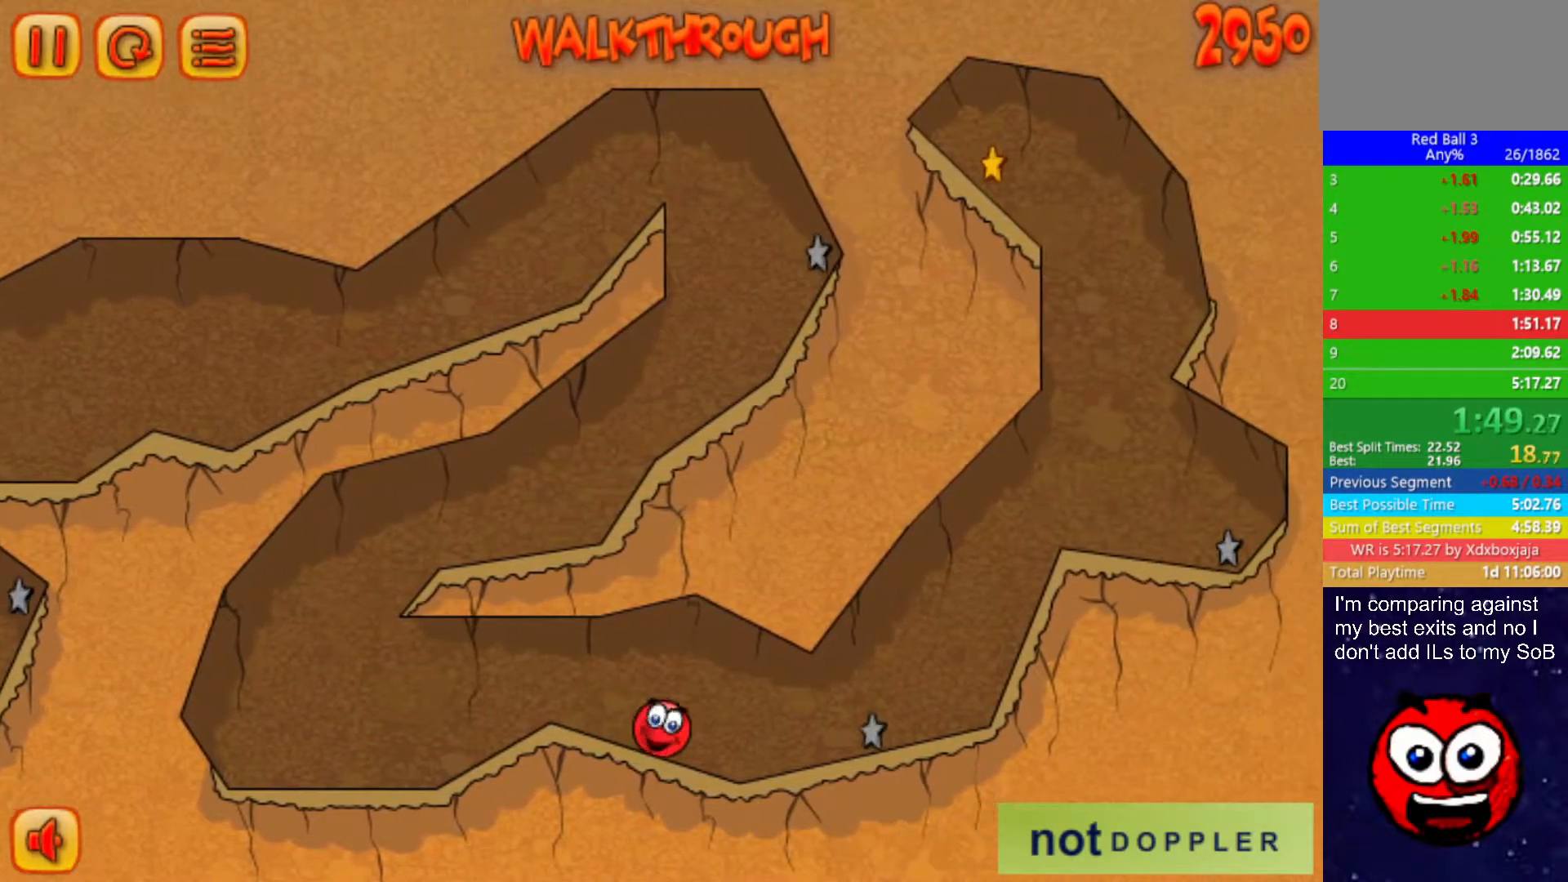
{"keys": ["right"], "events": []}
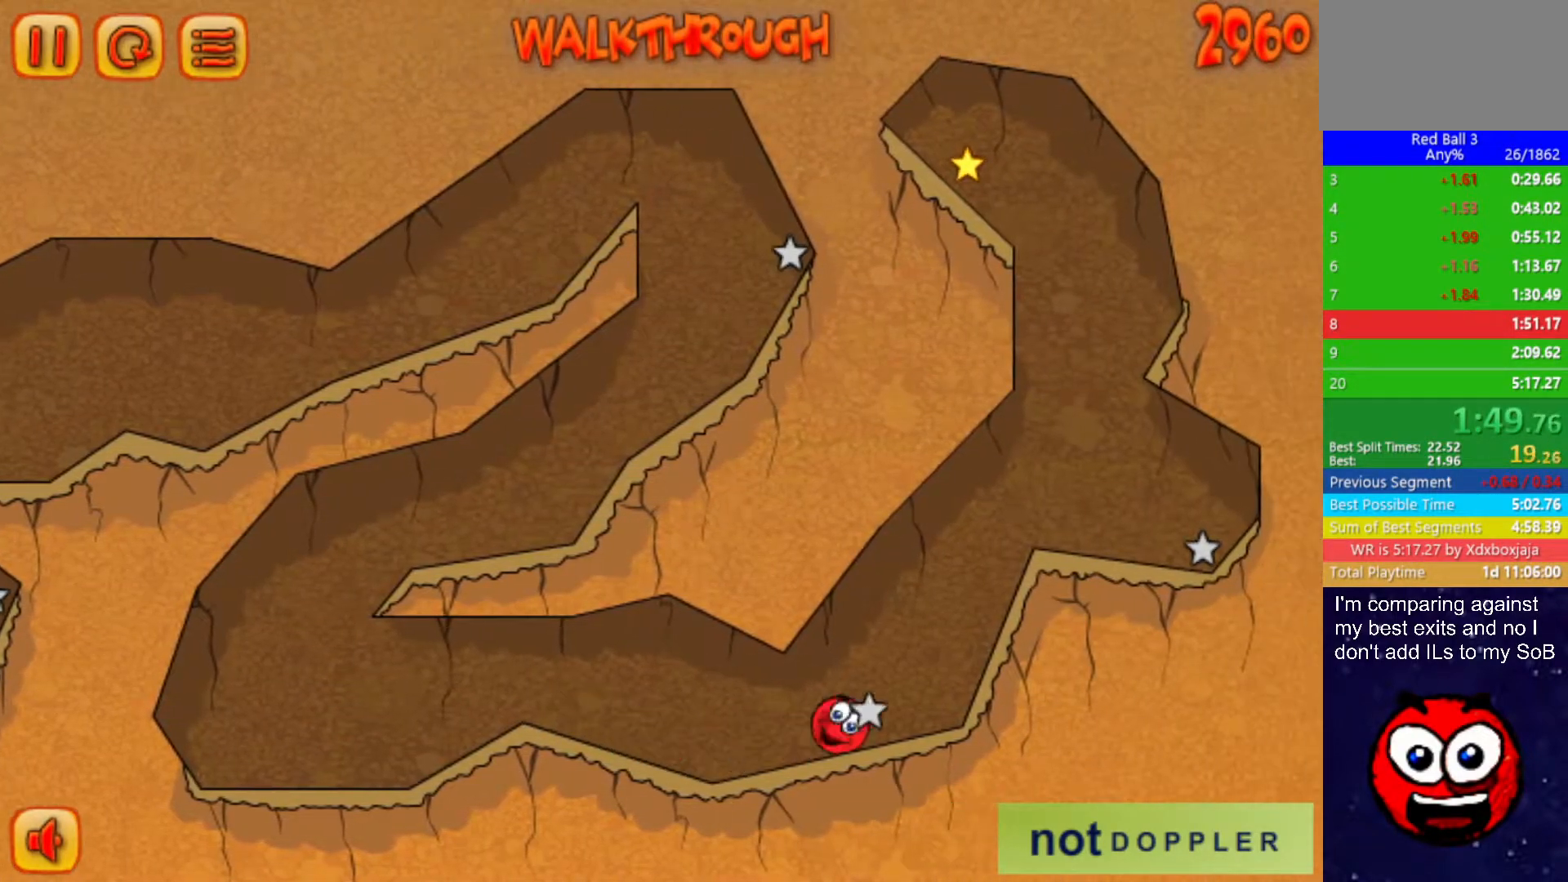
{"keys": ["right"], "events": []}
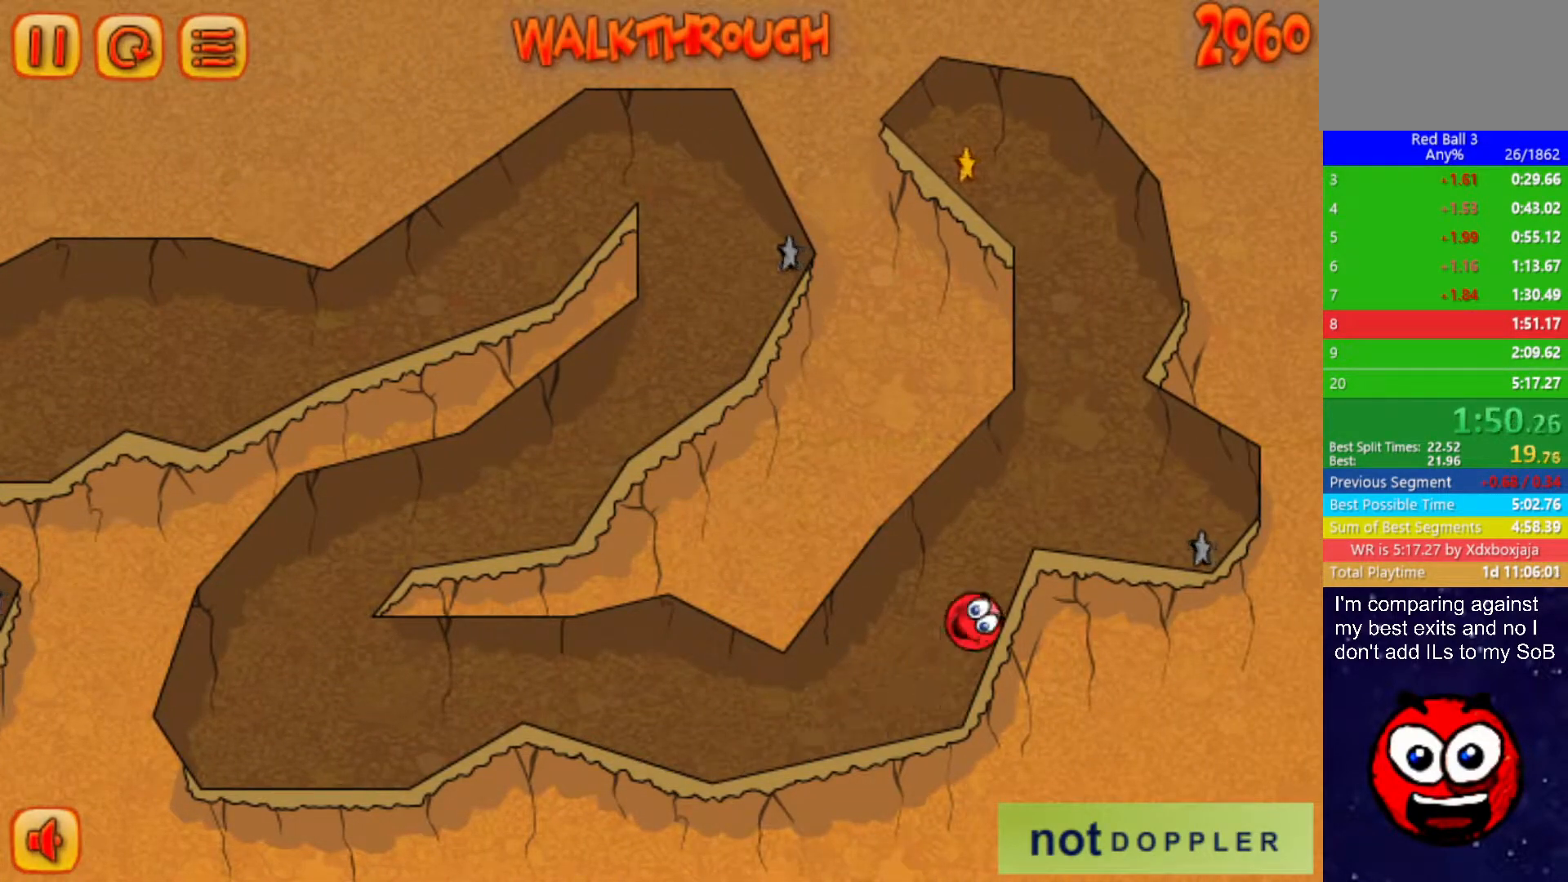
{"keys": ["right", "up"], "events": [[167, "up", "down"]]}